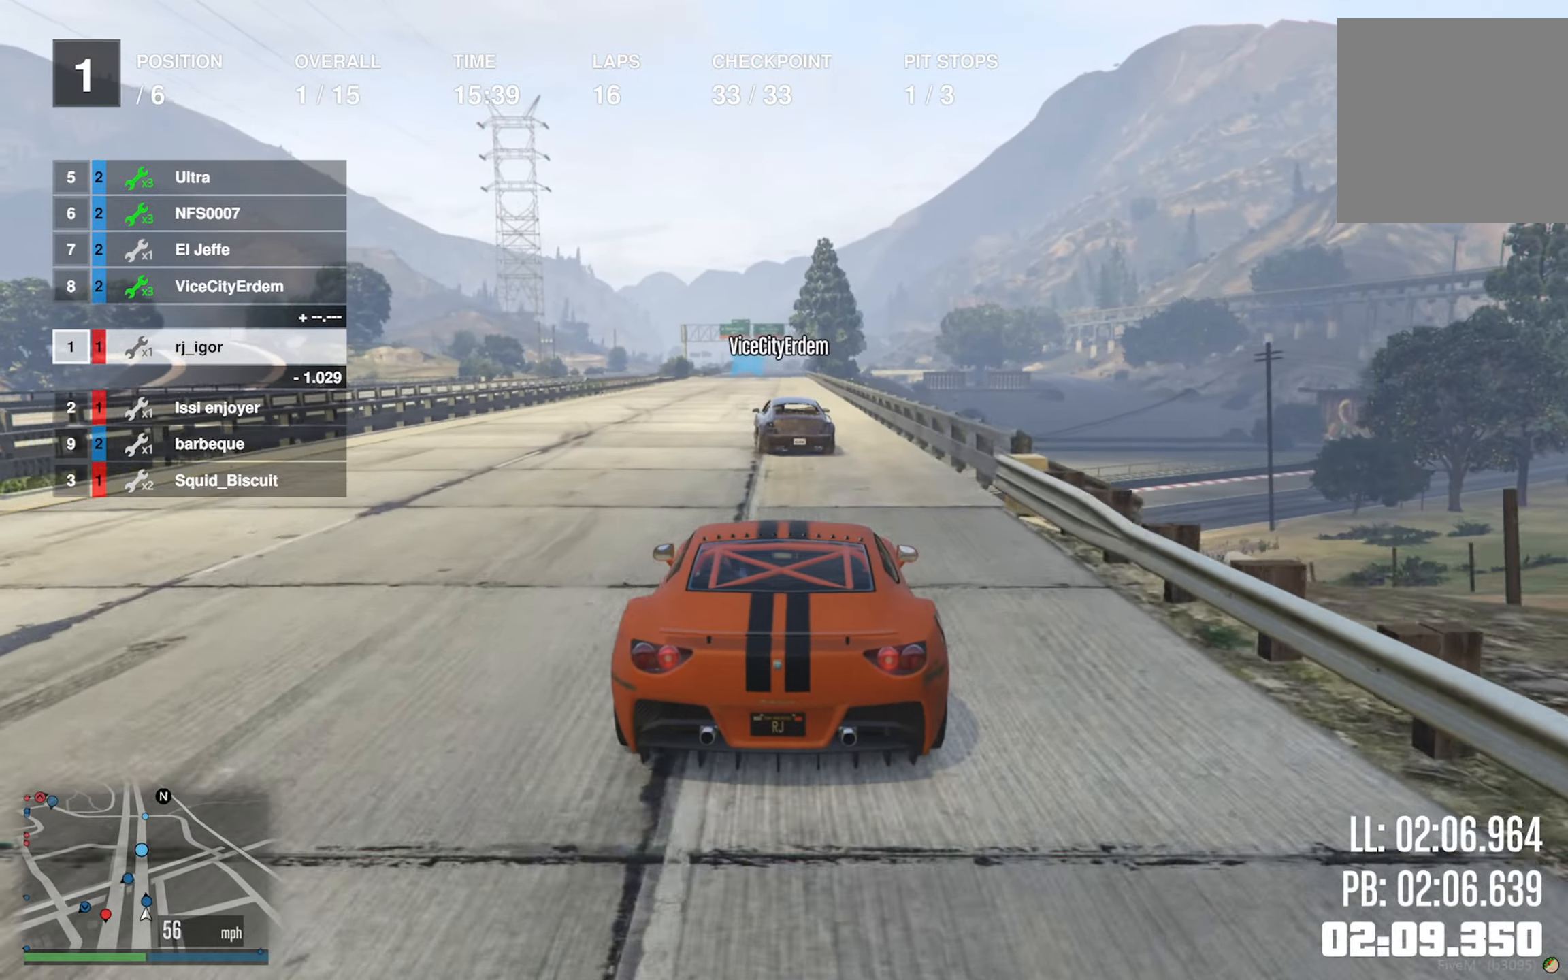
Gameplay with a controller (Xbox layout); each line is a JSON object with the inputs held at the frame after it. "events" lists button and stick changes between this image and that frame as [ms after this image, input, new state], when the widget could be followed in between.
{"buttons": ["R2"], "left_stick": "center", "right_stick": "center", "events": []}
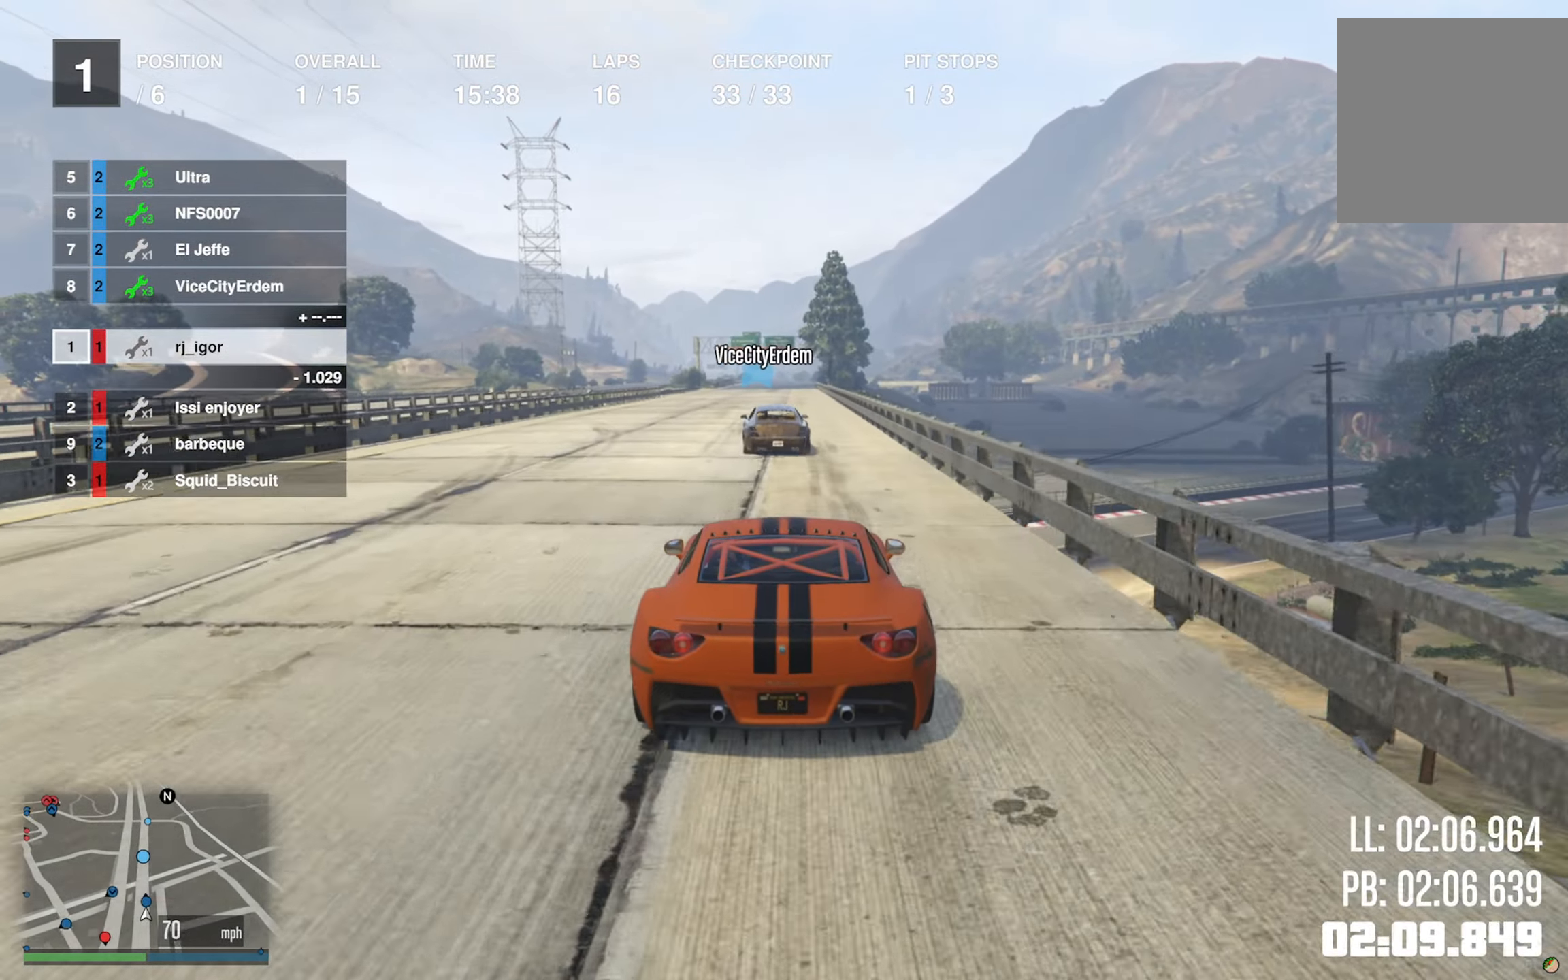
{"buttons": ["R2"], "left_stick": "left", "right_stick": "center", "events": [[400, "left_stick", "left"]]}
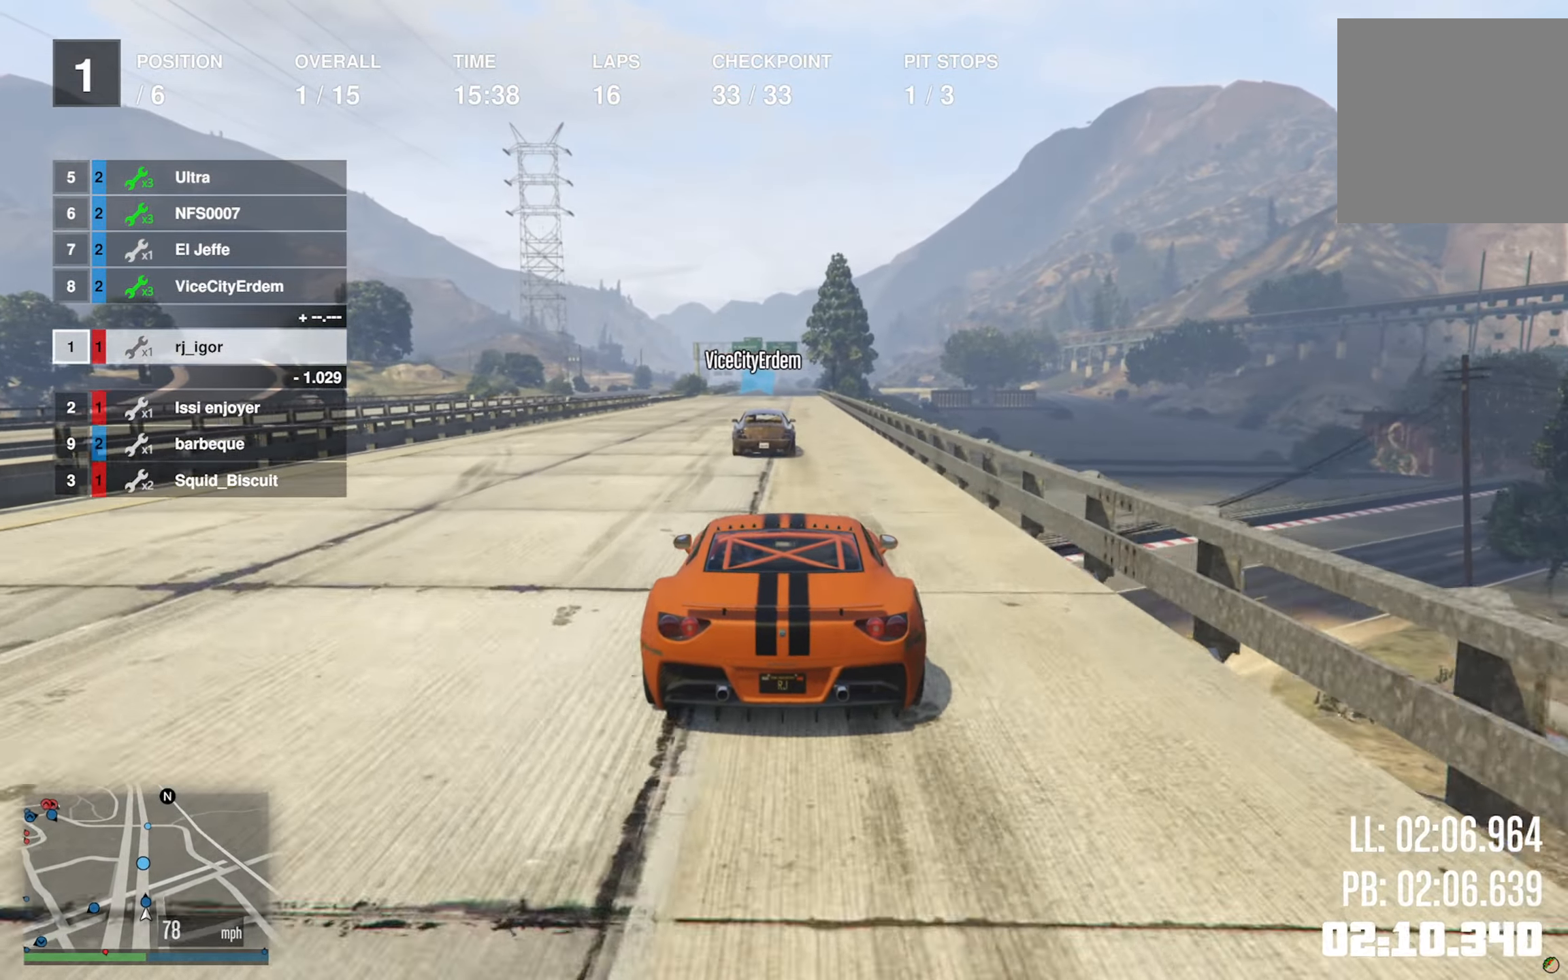
{"buttons": ["R2"], "left_stick": "center", "right_stick": "center", "events": [[17, "left_stick", "center"], [367, "left_stick", "left"], [467, "left_stick", "center"]]}
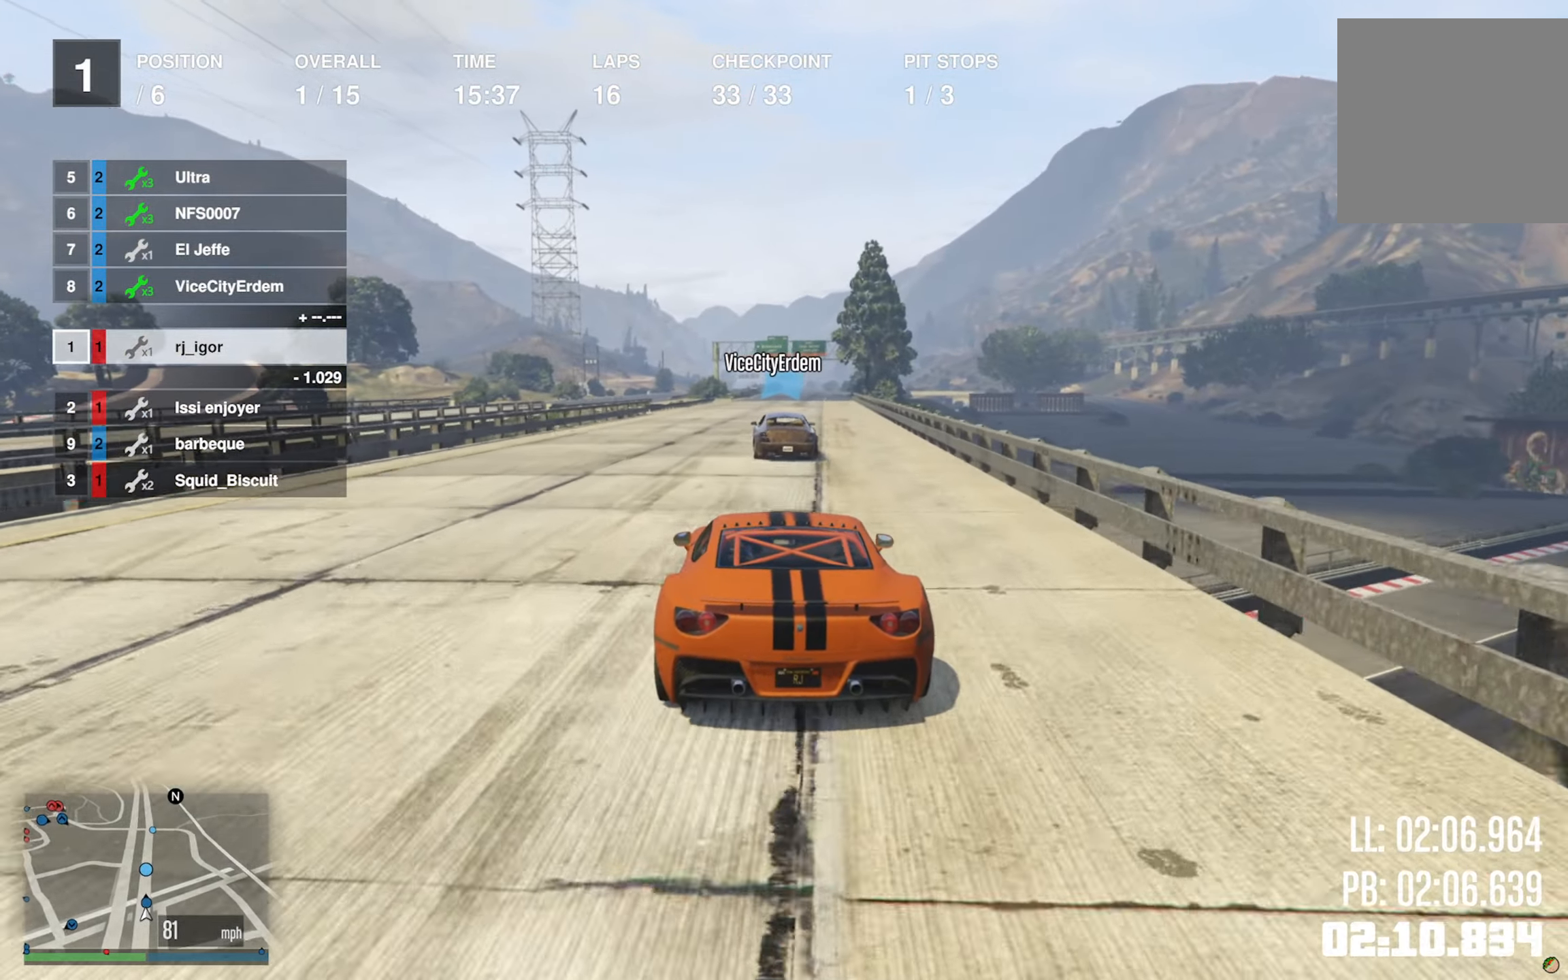
{"buttons": ["R2"], "left_stick": "center", "right_stick": "center", "events": [[317, "left_stick", "down-right"], [483, "left_stick", "center"]]}
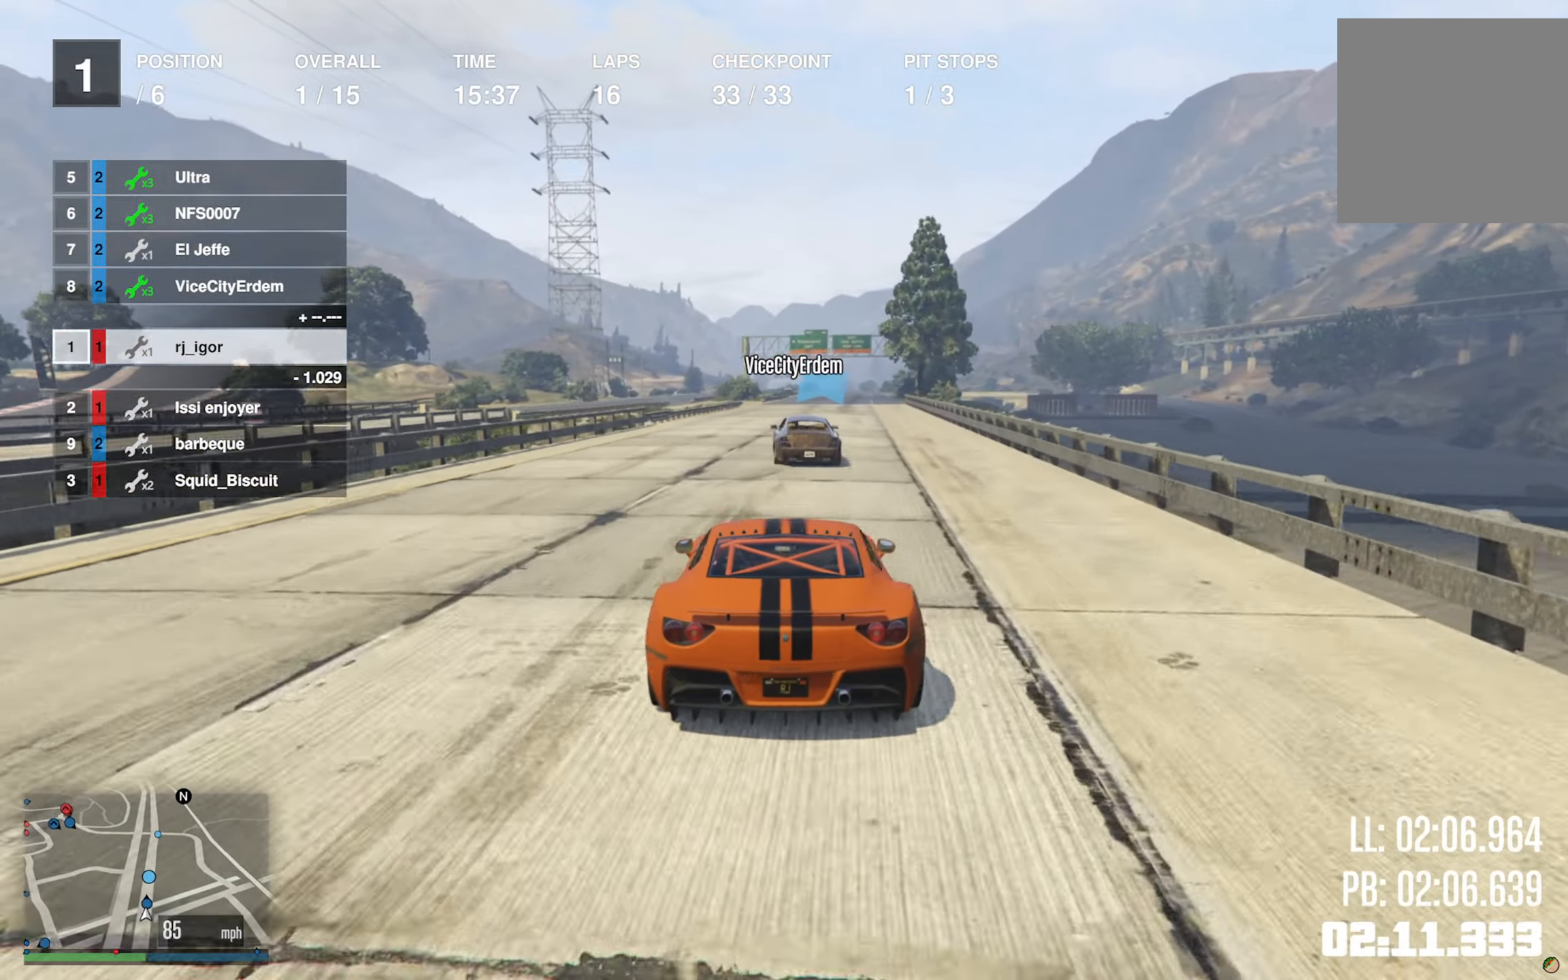
{"buttons": ["R2"], "left_stick": "center", "right_stick": "center", "events": [[183, "left_stick", "down-right"], [300, "left_stick", "center"]]}
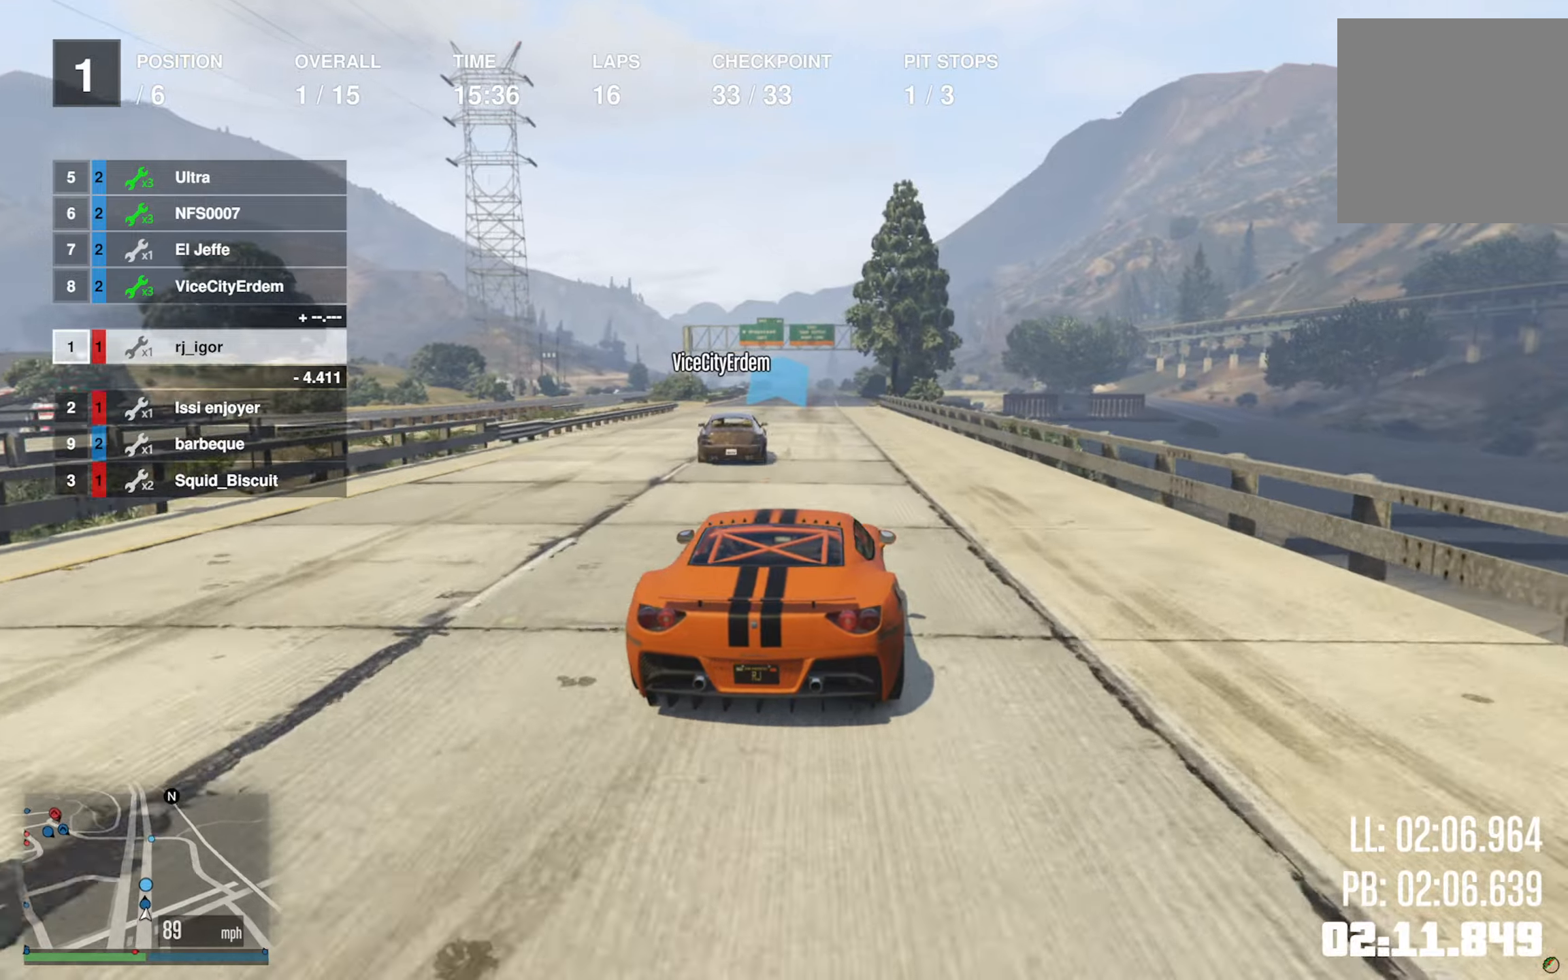
{"buttons": ["R2"], "left_stick": "center", "right_stick": "center", "events": []}
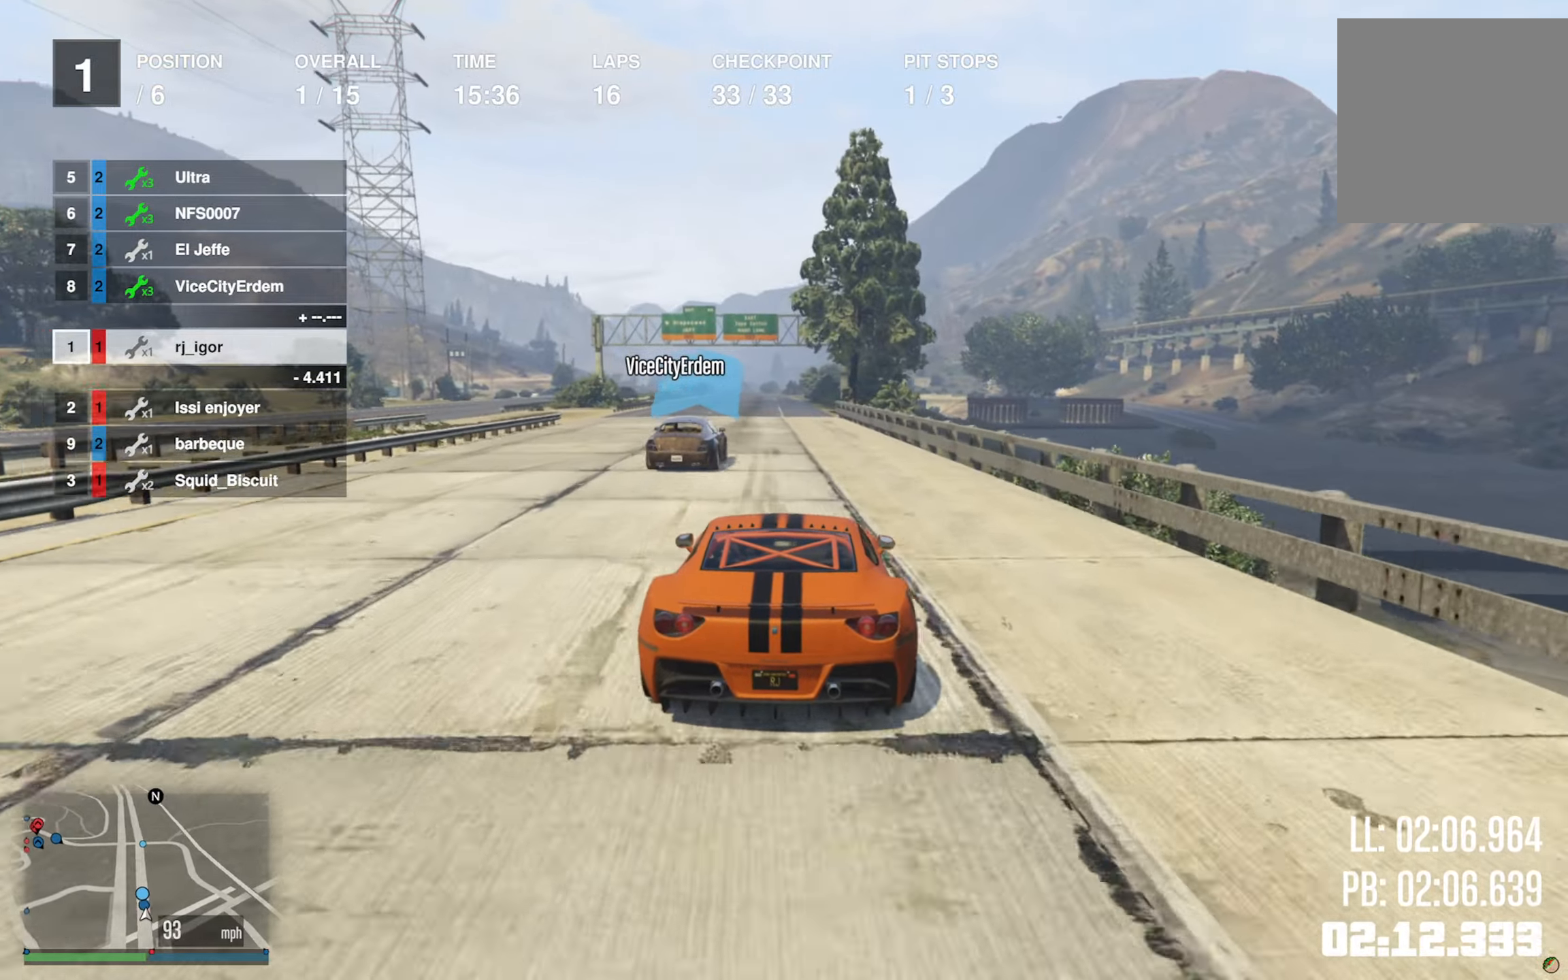
{"buttons": ["R2"], "left_stick": "left", "right_stick": "center", "events": [[67, "left_stick", "left"], [184, "left_stick", "center"], [384, "left_stick", "left"]]}
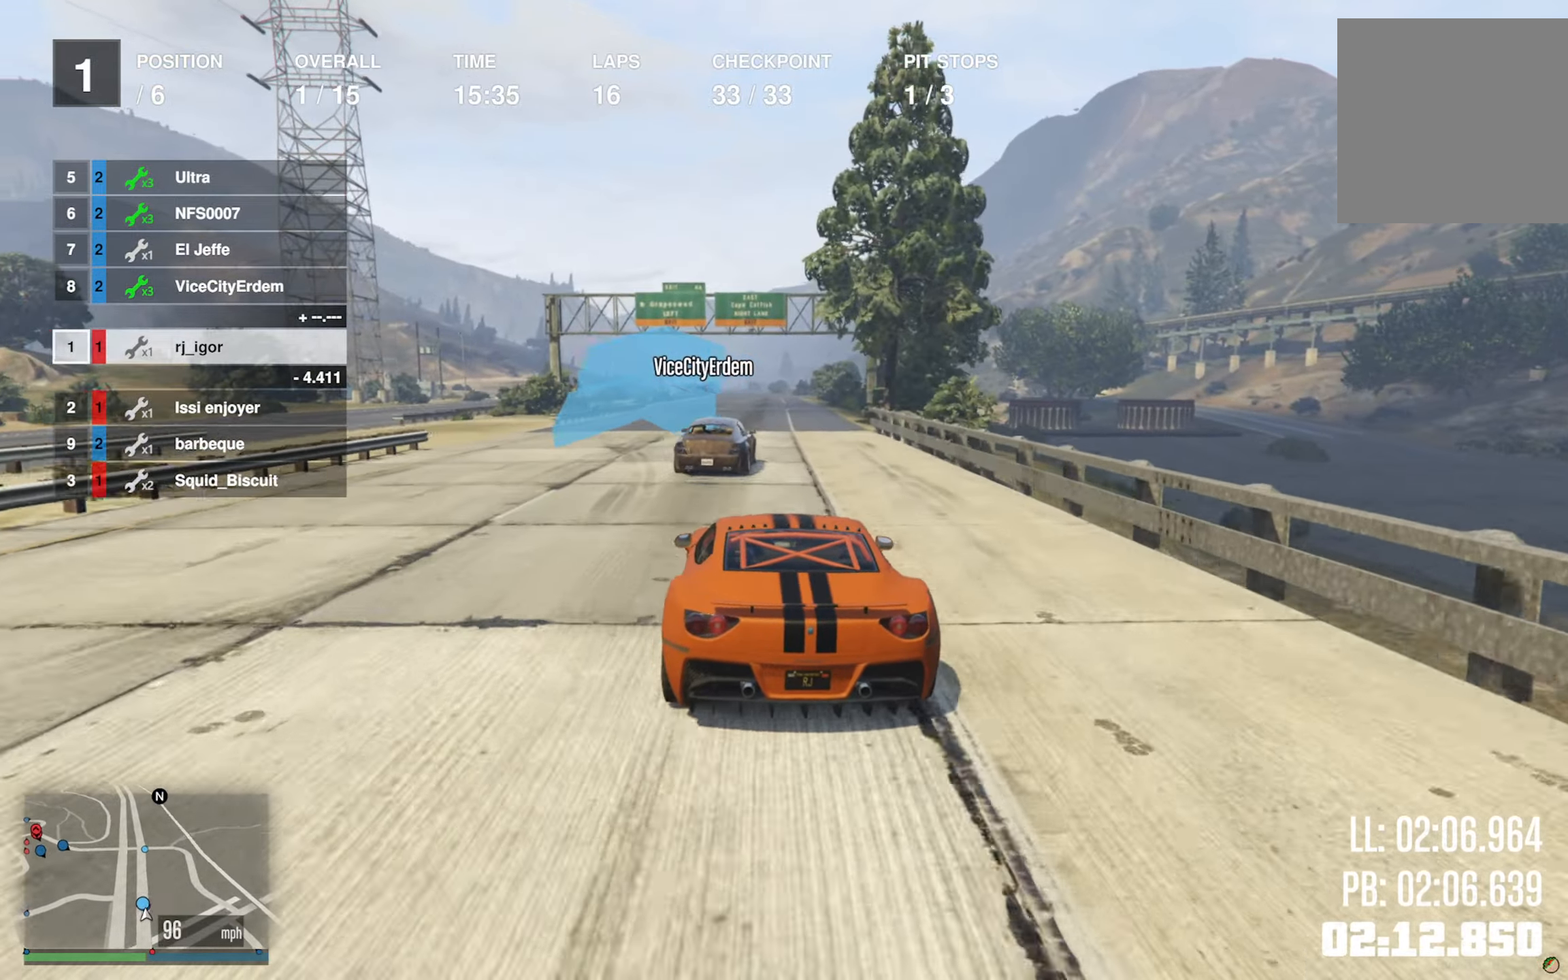
{"buttons": ["R2"], "left_stick": "center", "right_stick": "center", "events": [[17, "left_stick", "center"], [134, "left_stick", "left"], [234, "left_stick", "center"]]}
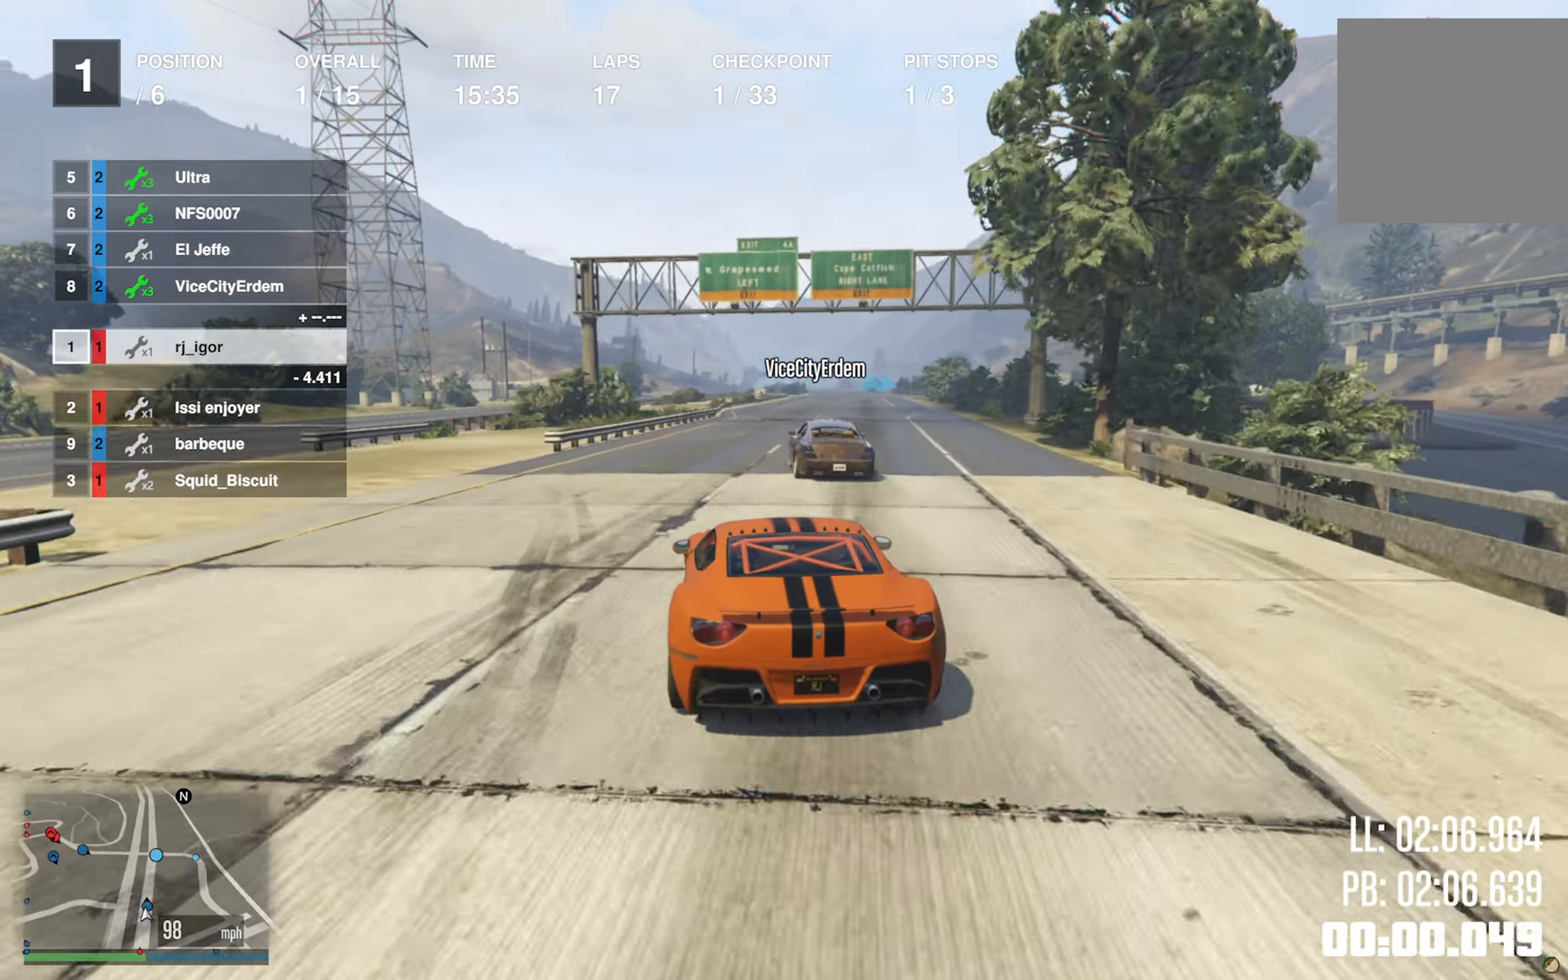
{"buttons": ["R2"], "left_stick": "down-right", "right_stick": "center", "events": [[17, "left_stick", "down-right"], [317, "left_stick", "center"], [434, "left_stick", "down-right"]]}
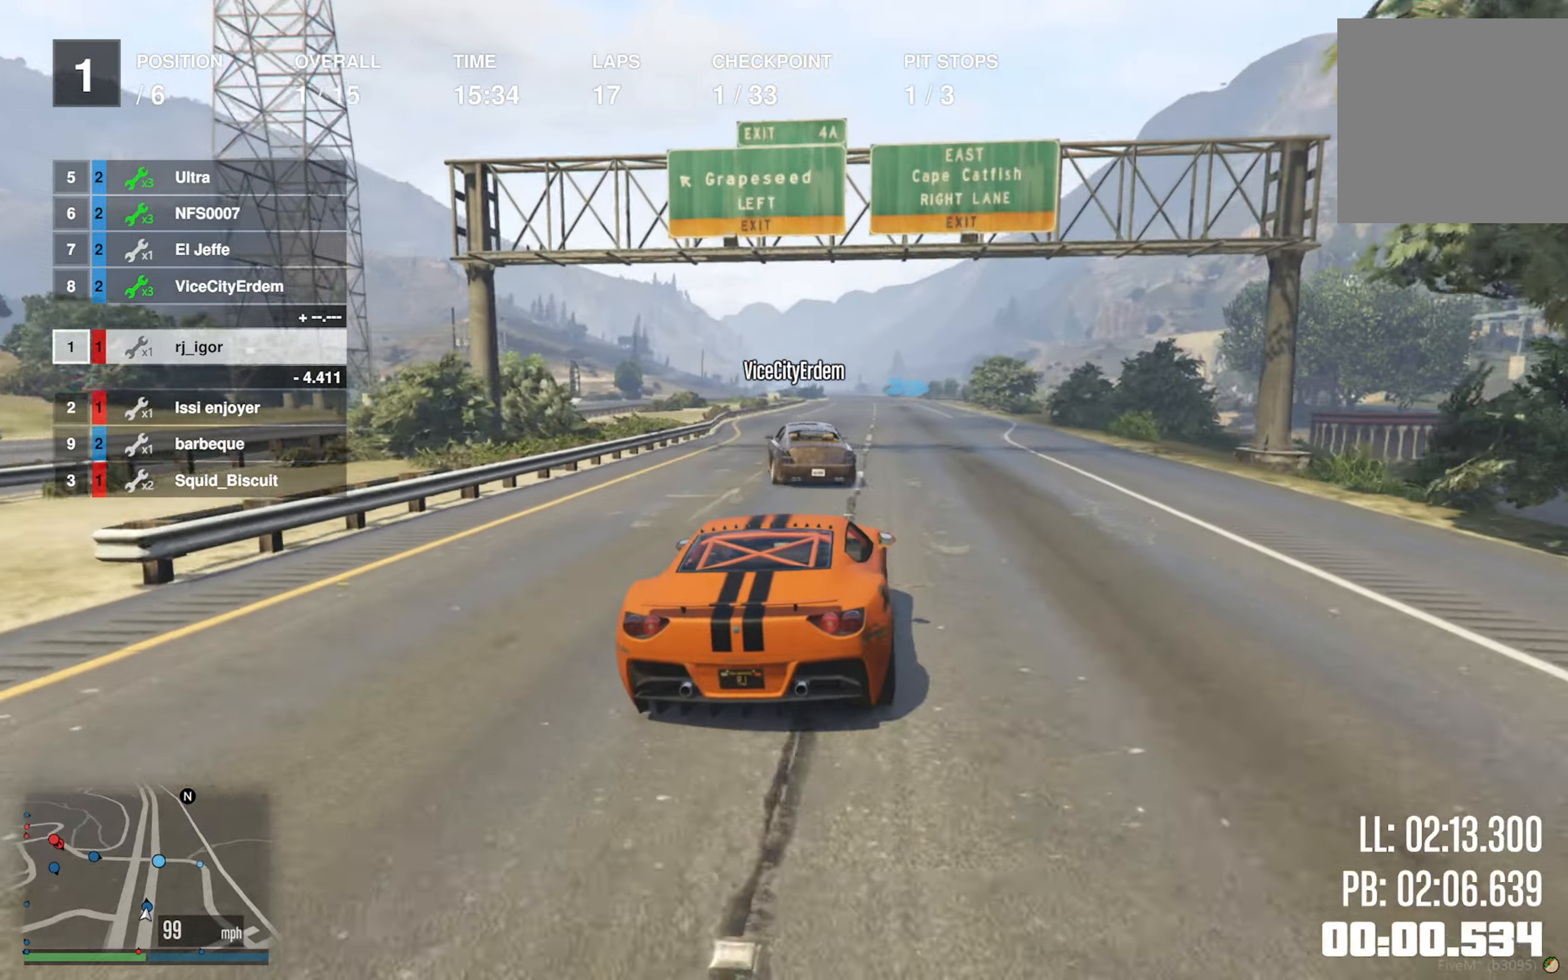
{"buttons": ["R2"], "left_stick": "center", "right_stick": "center", "events": [[50, "left_stick", "center"], [284, "left_stick", "left"], [417, "left_stick", "center"]]}
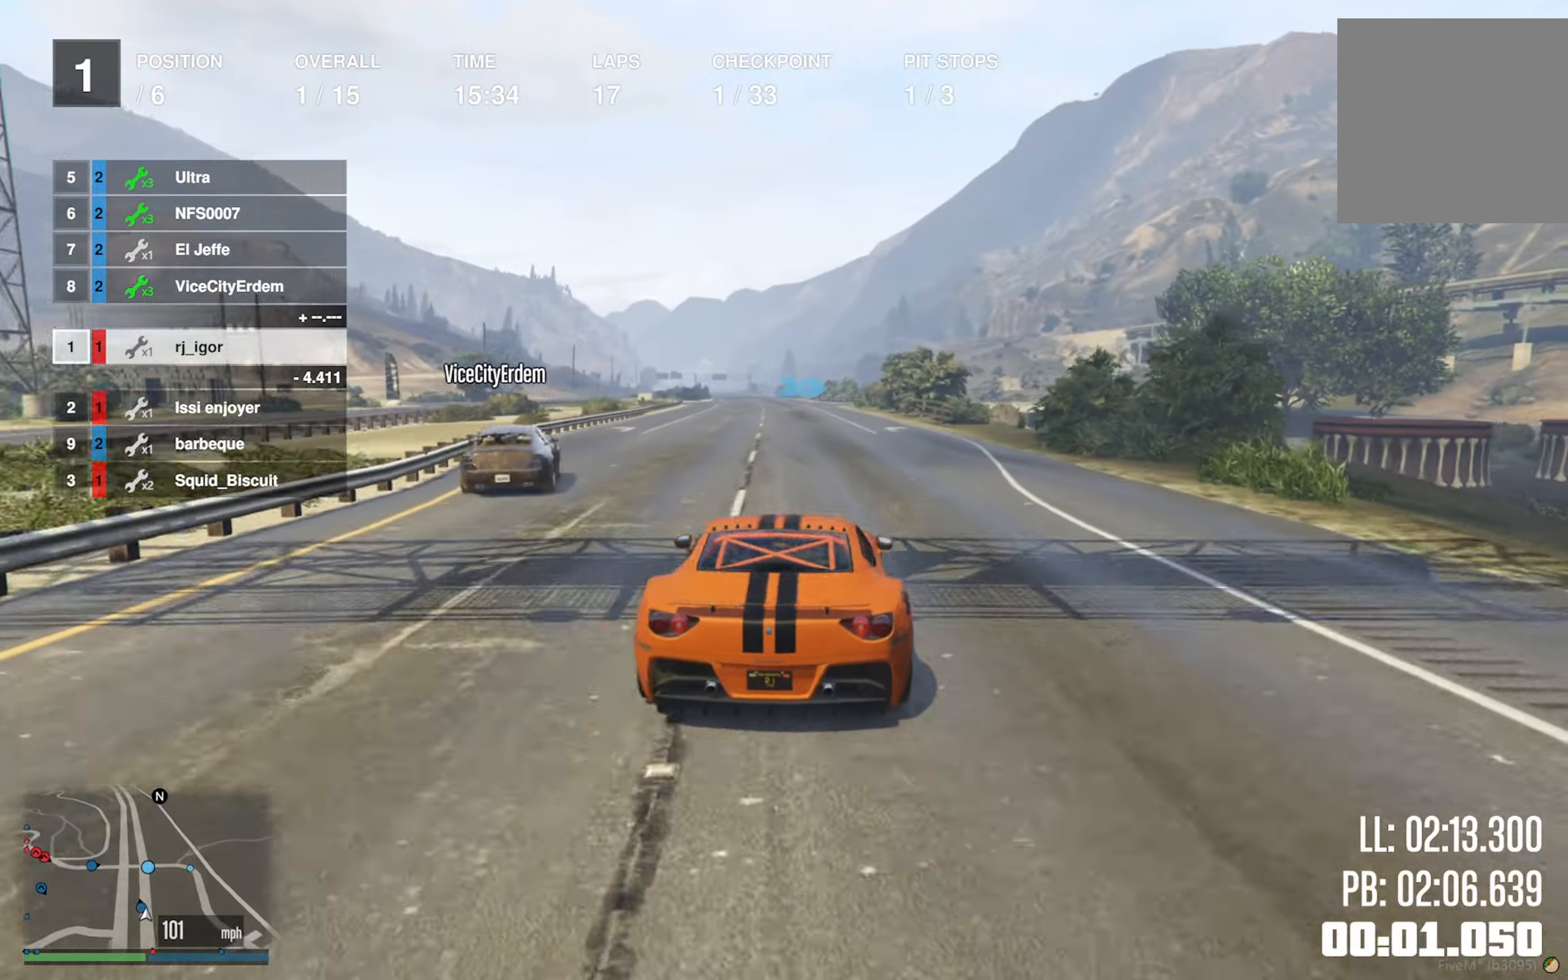
{"buttons": ["R2"], "left_stick": "left", "right_stick": "center", "events": [[500, "left_stick", "left"]]}
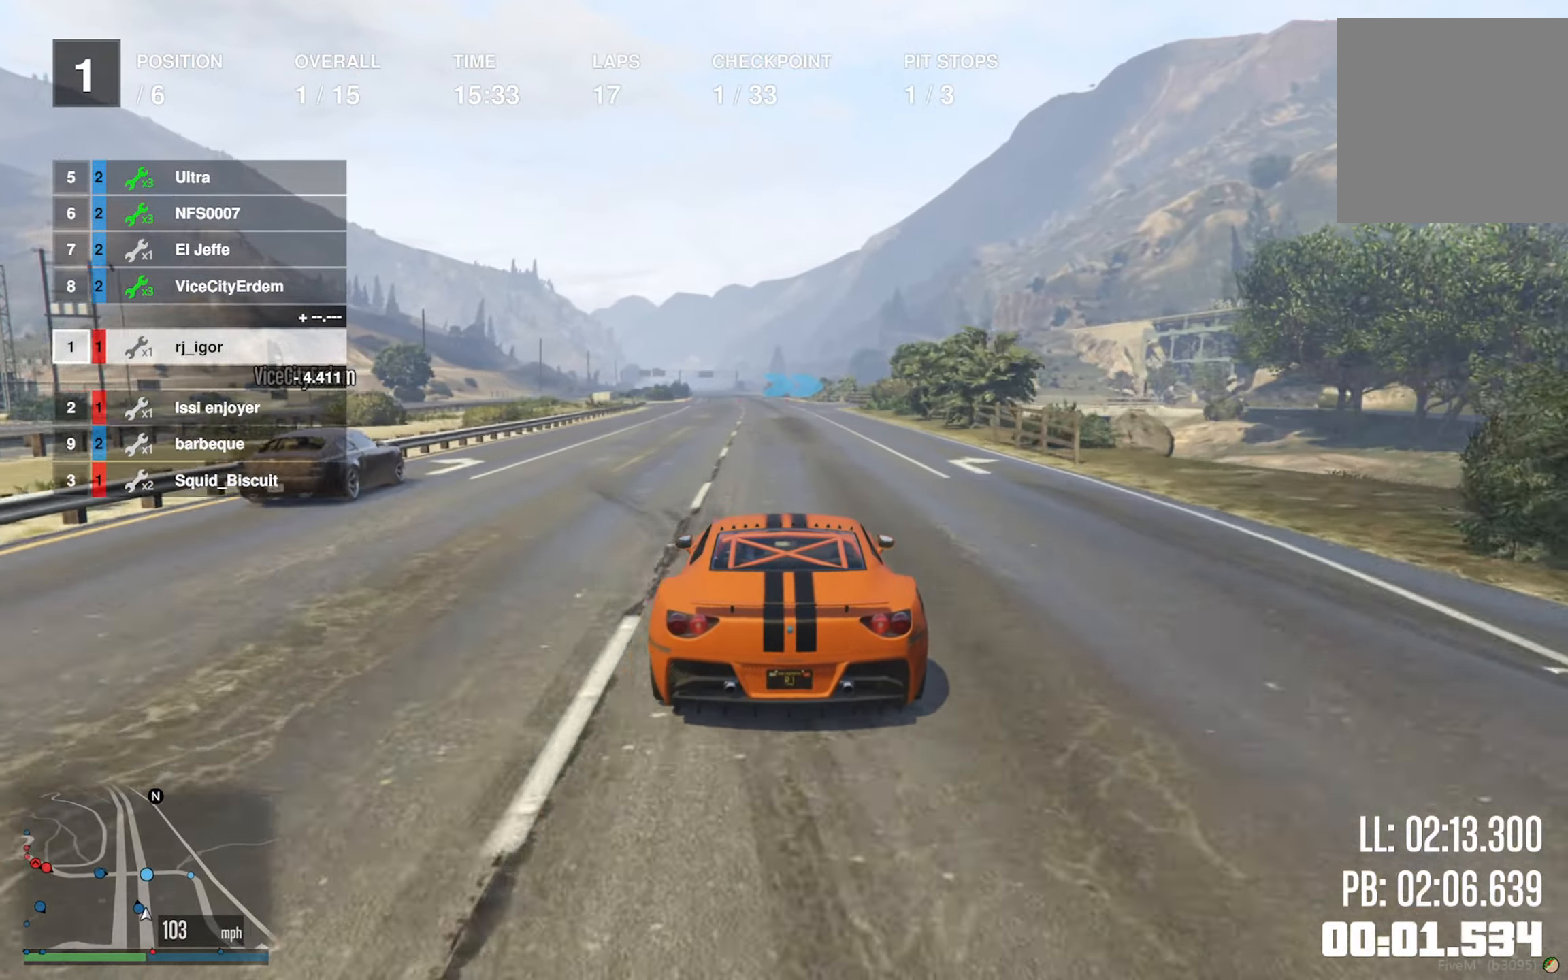
{"buttons": ["R2"], "left_stick": "center", "right_stick": "center", "events": [[117, "left_stick", "center"], [300, "L3", "down"], [417, "L3", "up"]]}
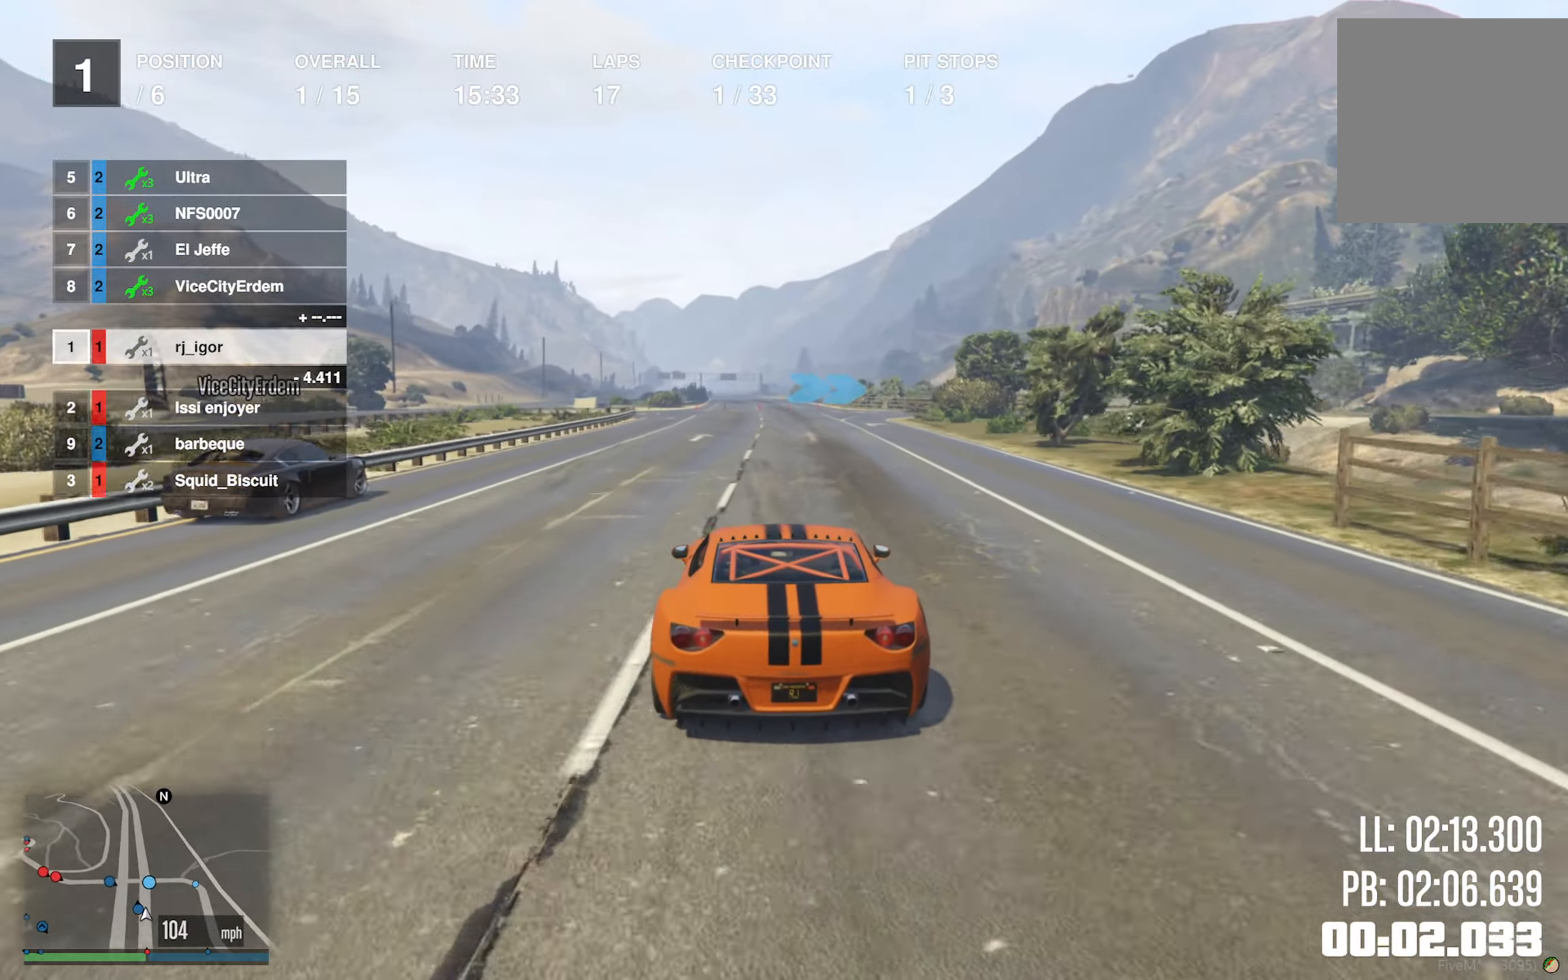
{"buttons": [], "left_stick": "center", "right_stick": "center", "events": [[167, "left_stick", "down-right"], [284, "left_stick", "center"], [367, "left_stick", "down-right"], [450, "R2", "up"], [483, "left_stick", "center"]]}
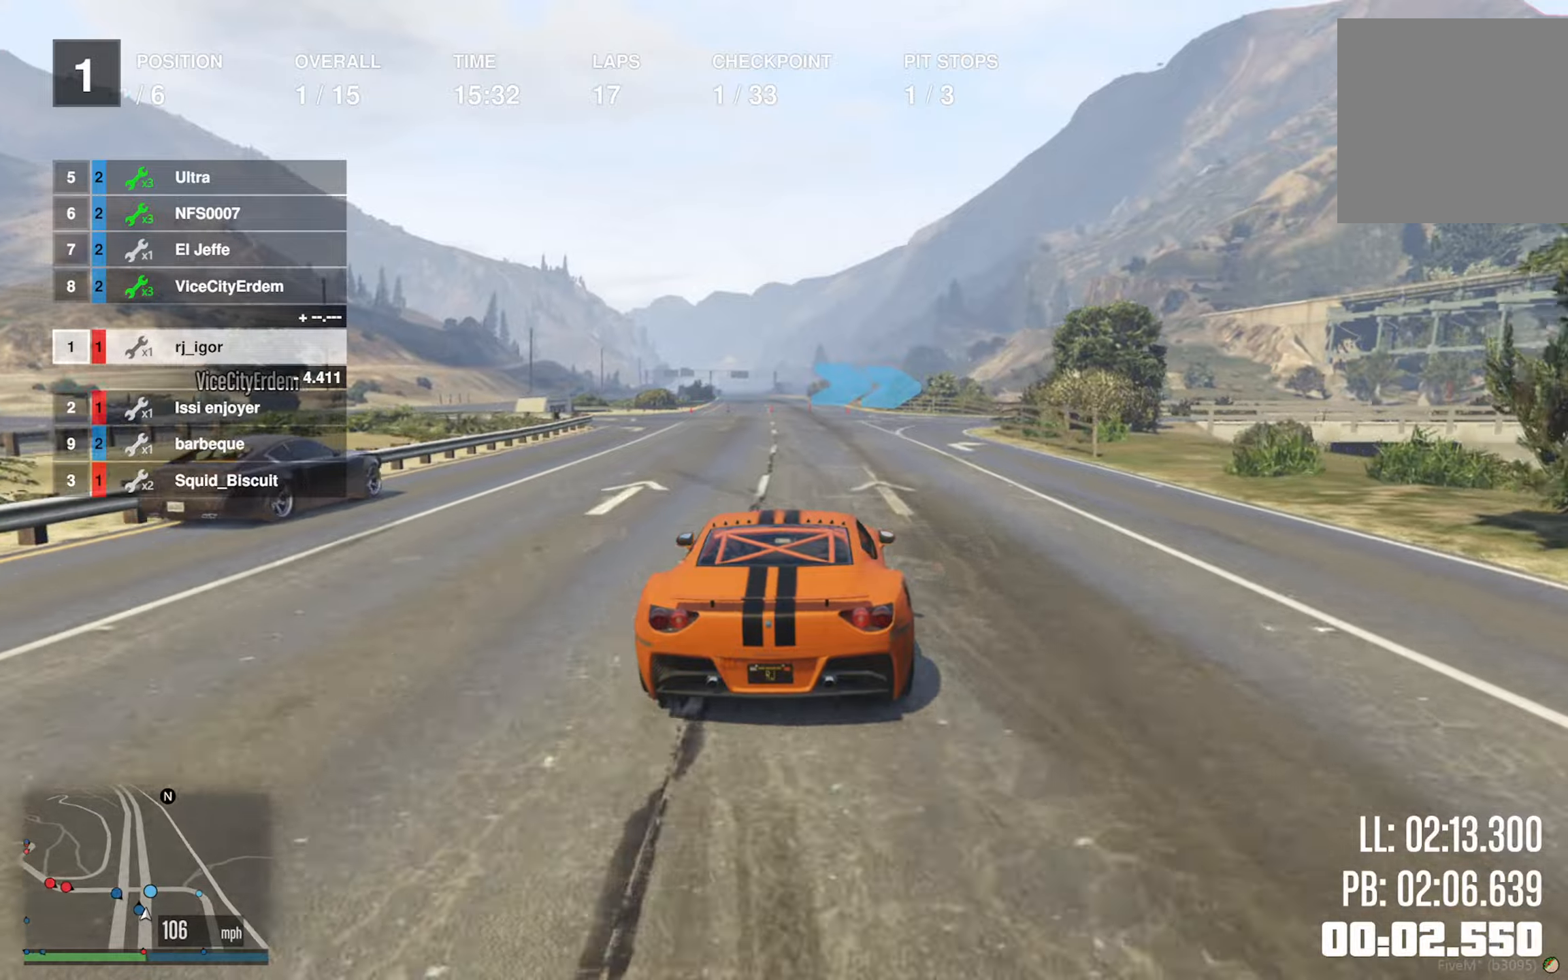
{"buttons": ["L2"], "left_stick": "down-right", "right_stick": "center", "events": [[83, "L2", "down"], [83, "left_stick", "down-right"], [183, "left_stick", "center"], [200, "L2", "up"], [250, "L2", "down"], [283, "left_stick", "down-right"], [383, "L2", "up"], [383, "left_stick", "center"], [433, "L2", "down"], [450, "left_stick", "down-right"]]}
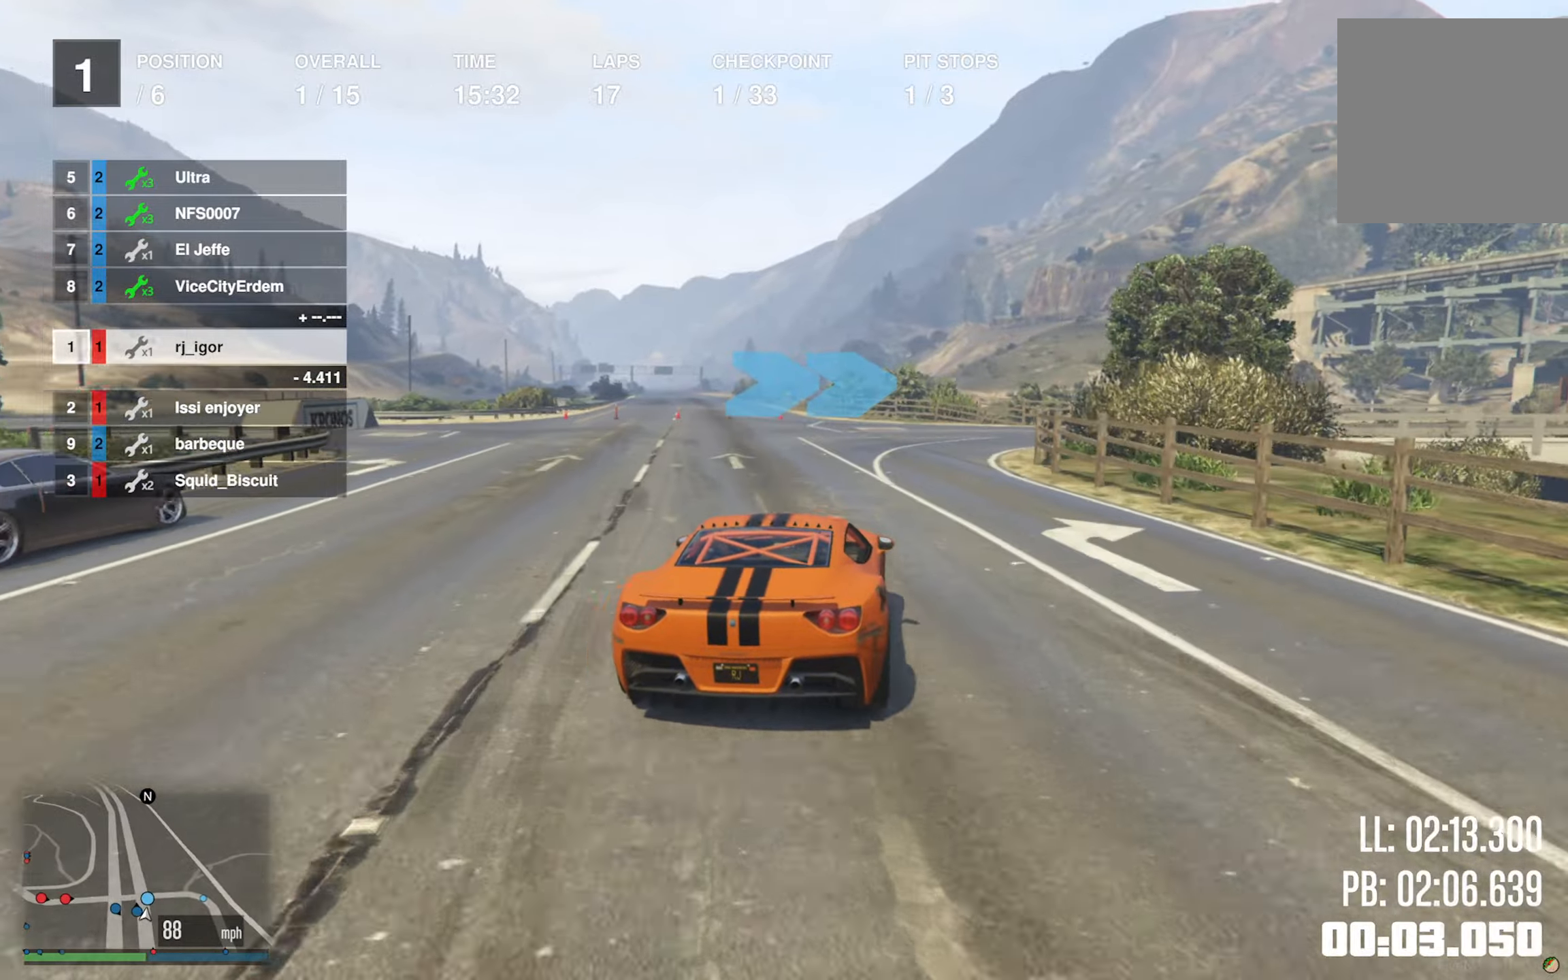
{"buttons": [], "left_stick": "down-right", "right_stick": "center", "events": [[116, "left_stick", "center"], [183, "left_stick", "down-right"], [233, "L2", "up"]]}
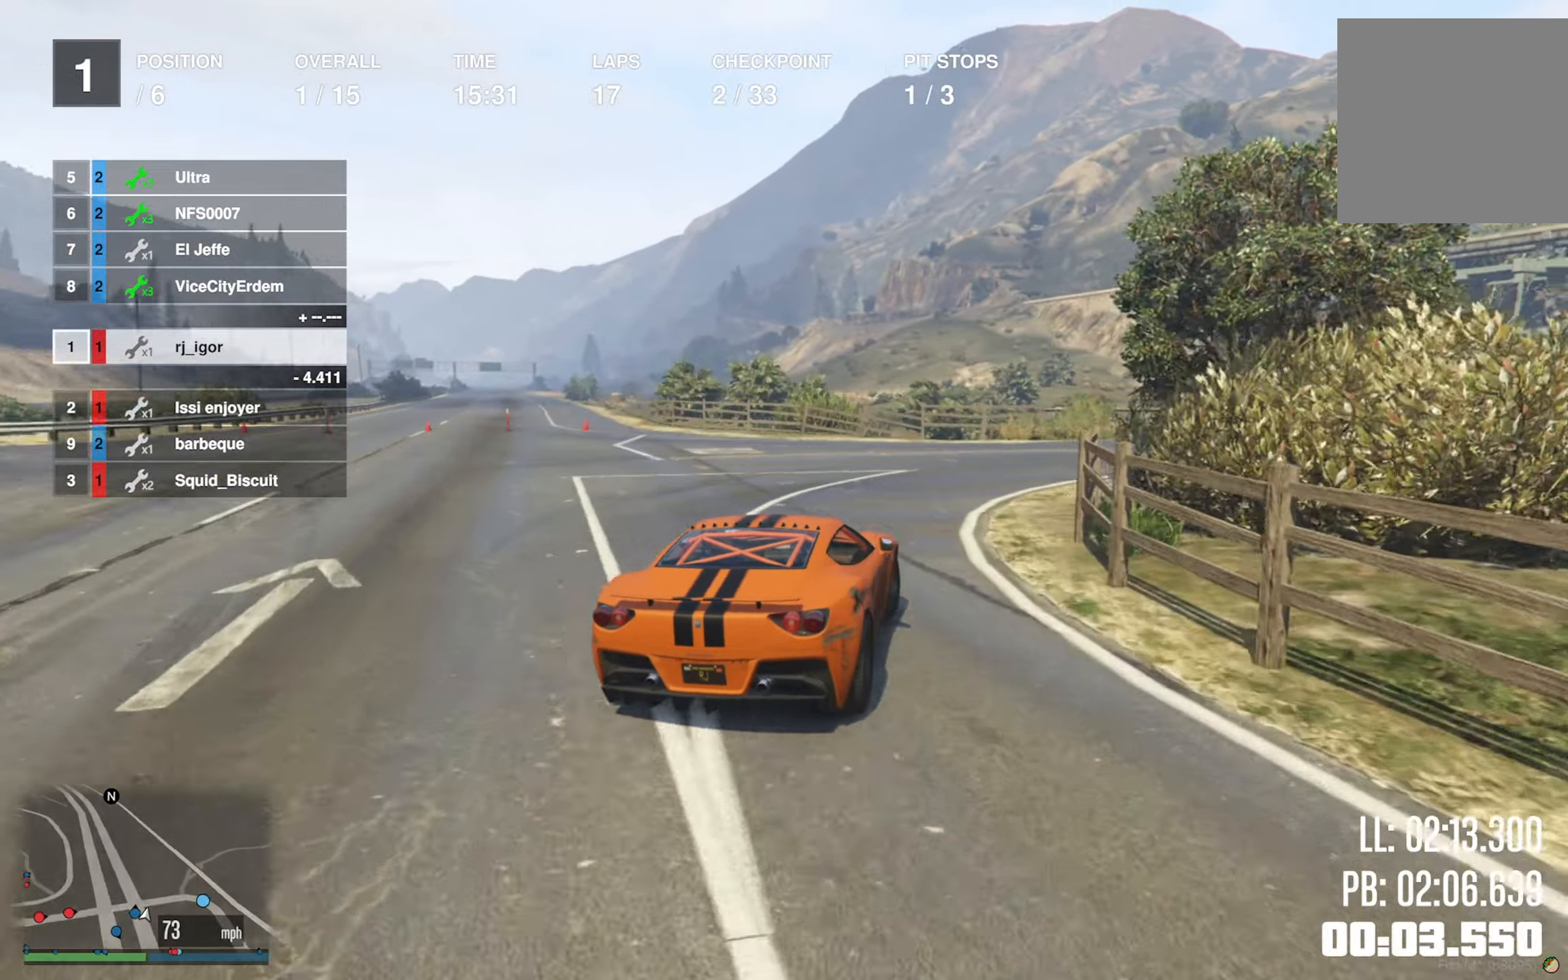
{"buttons": ["R2"], "left_stick": "center", "right_stick": "center", "events": [[450, "R2", "down"], [466, "left_stick", "center"]]}
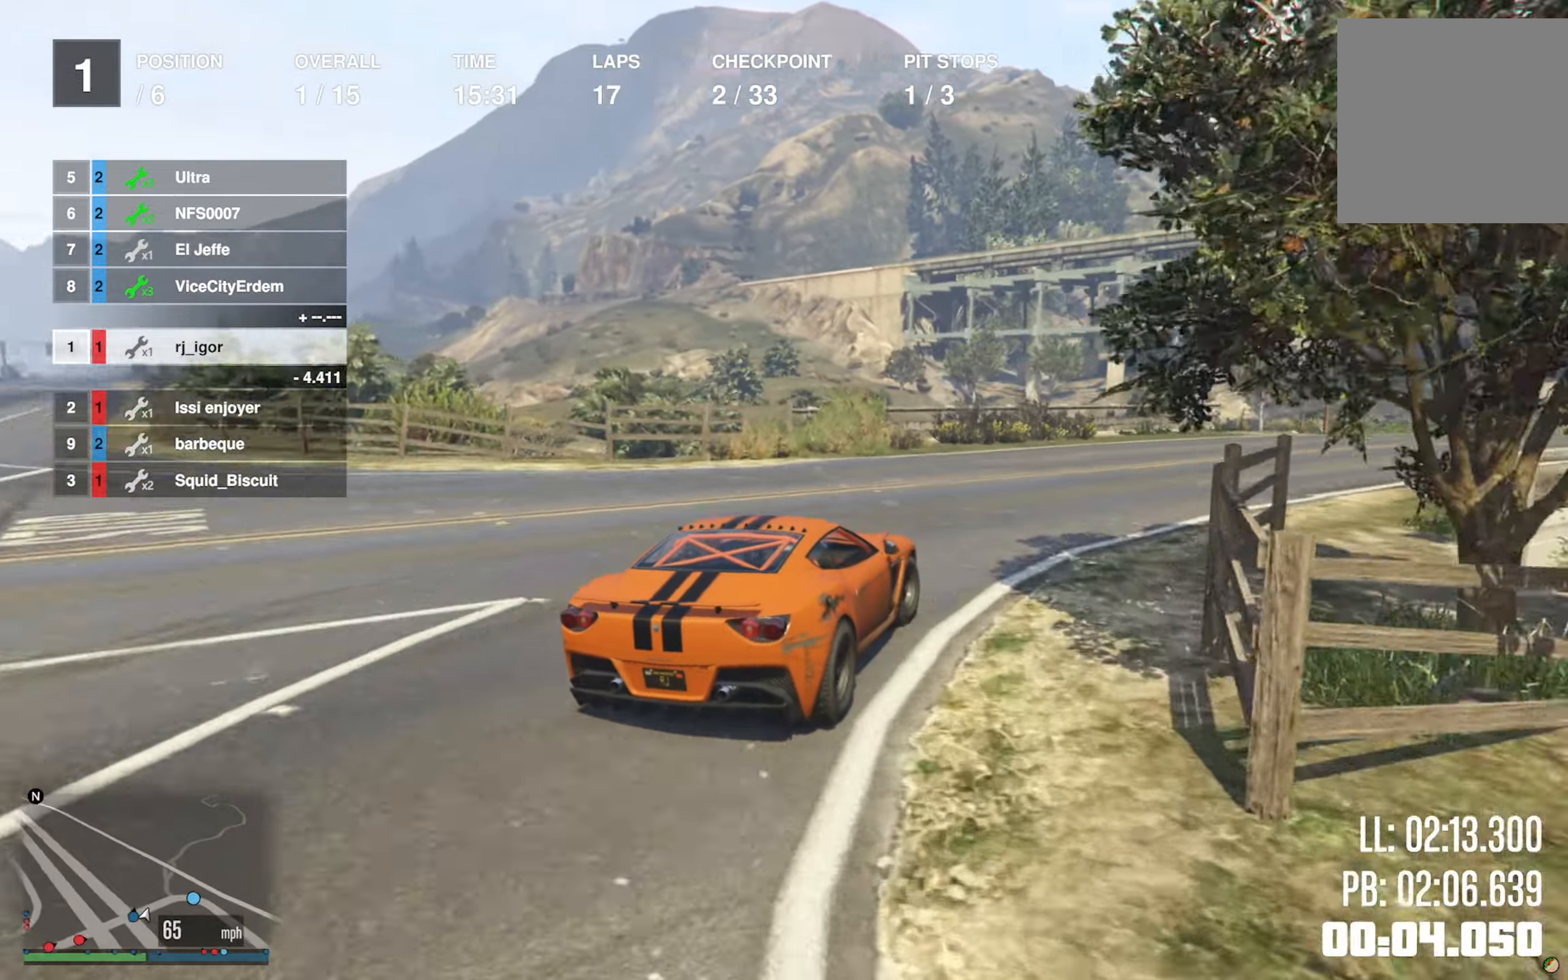
{"buttons": ["R2"], "left_stick": "down-right", "right_stick": "center", "events": [[66, "left_stick", "down-right"], [133, "L2", "down"], [216, "L2", "up"], [350, "left_stick", "center"], [400, "left_stick", "down-right"]]}
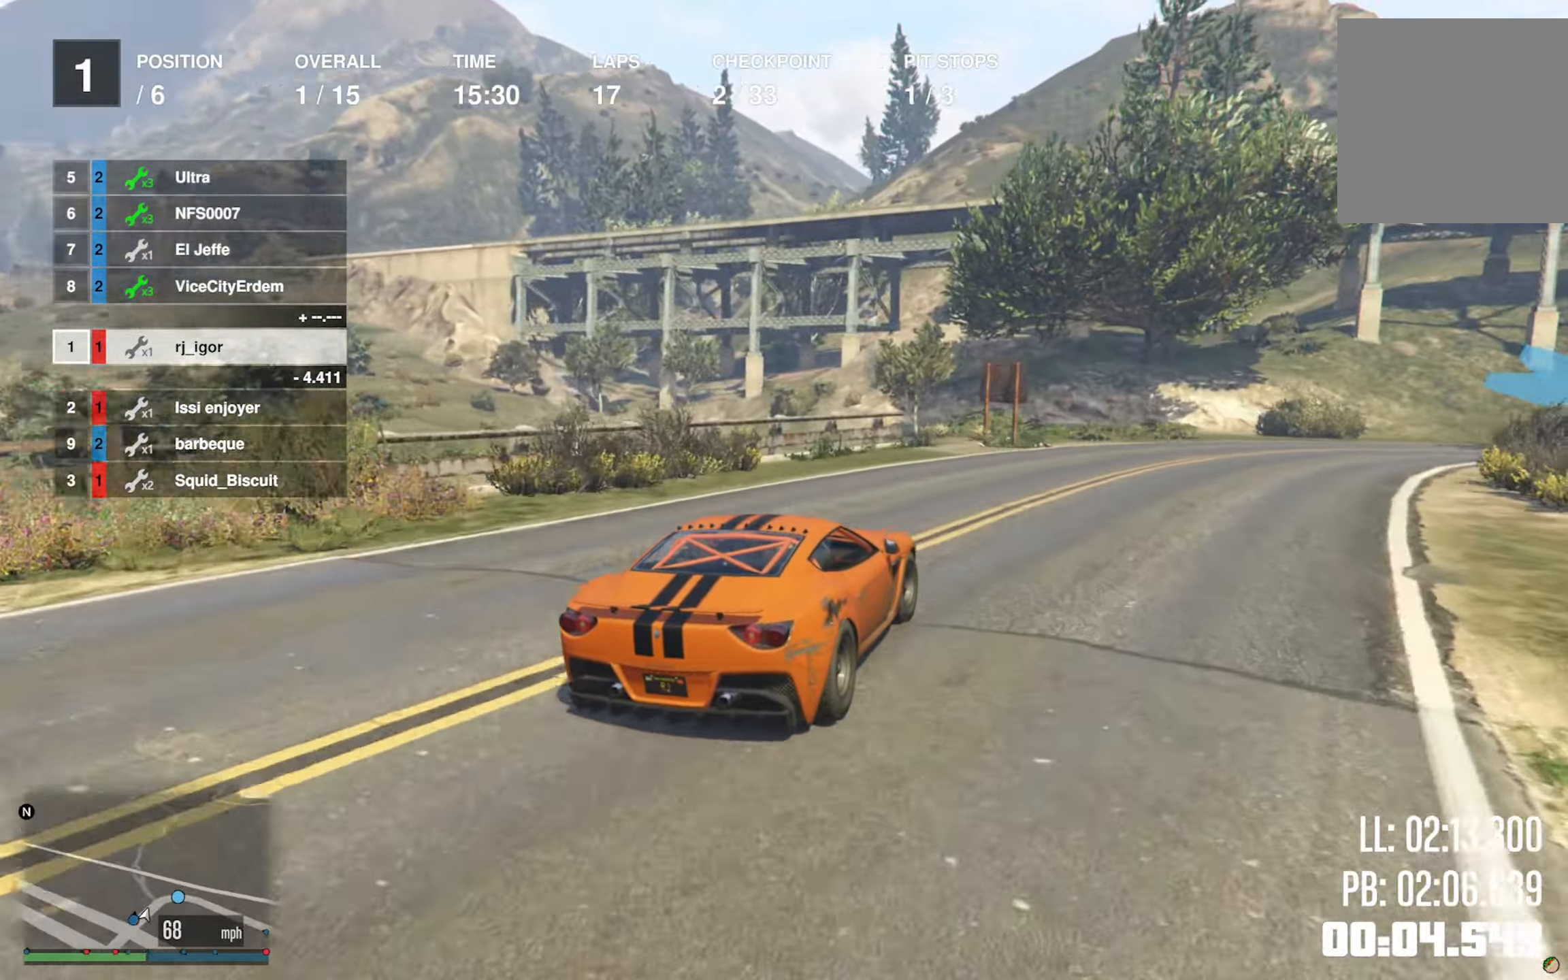
{"buttons": ["R2"], "left_stick": "down-right", "right_stick": "center", "events": [[250, "R2", "up"], [433, "R2", "down"]]}
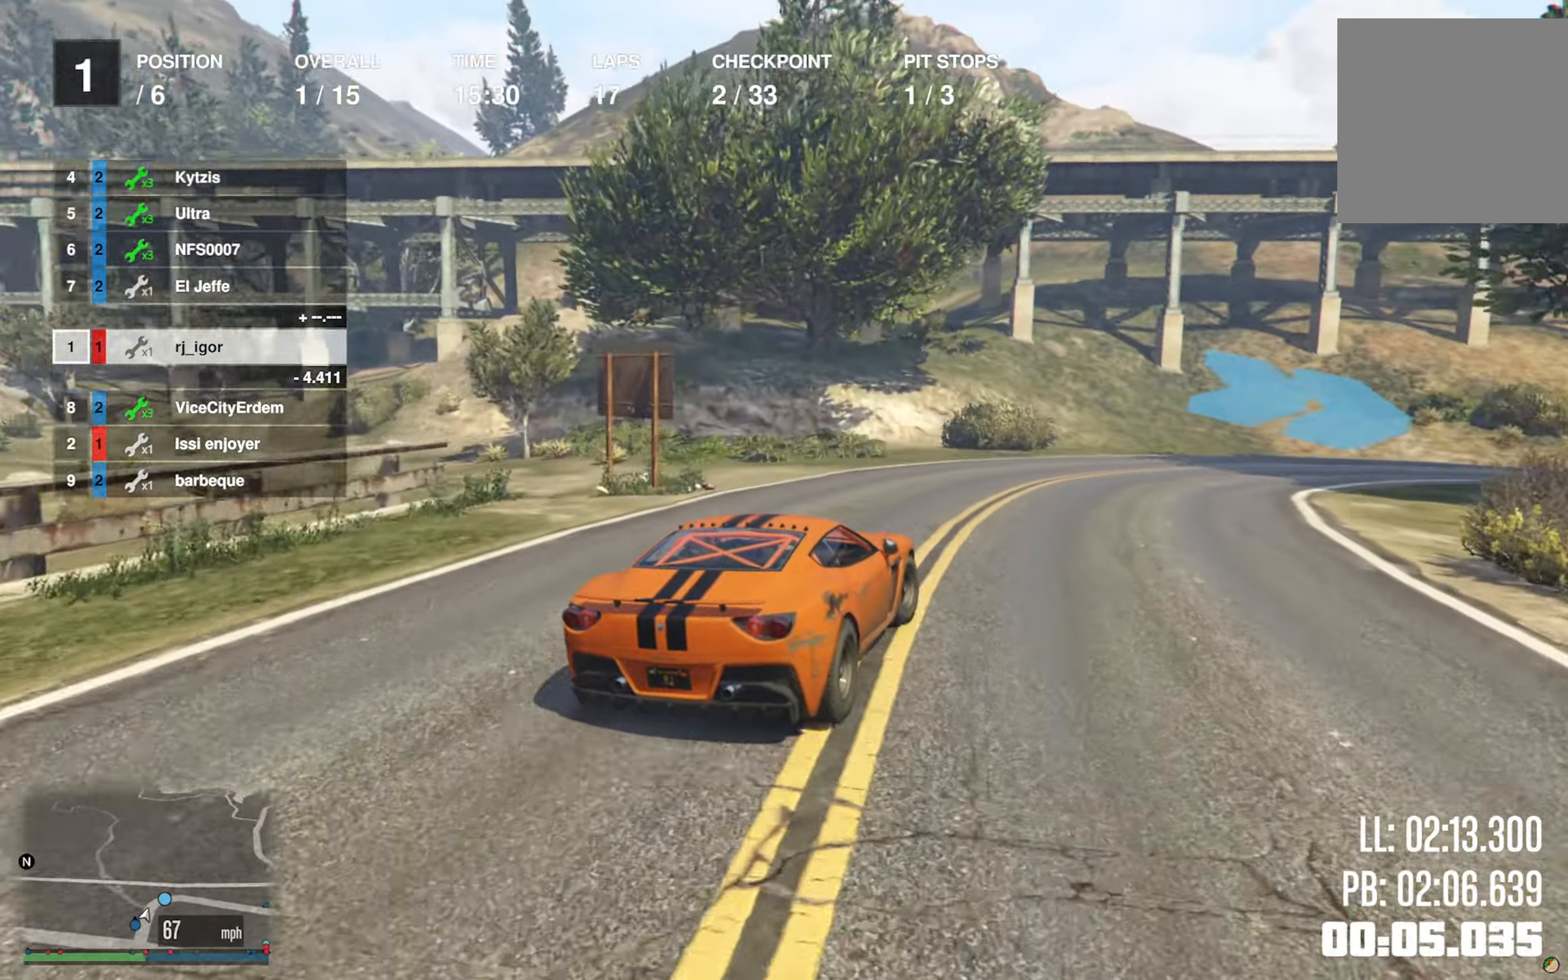
{"buttons": ["R2"], "left_stick": "center", "right_stick": "center", "events": [[83, "R2", "up"], [200, "R2", "down"], [283, "R2", "up"], [416, "R2", "down"], [483, "left_stick", "center"]]}
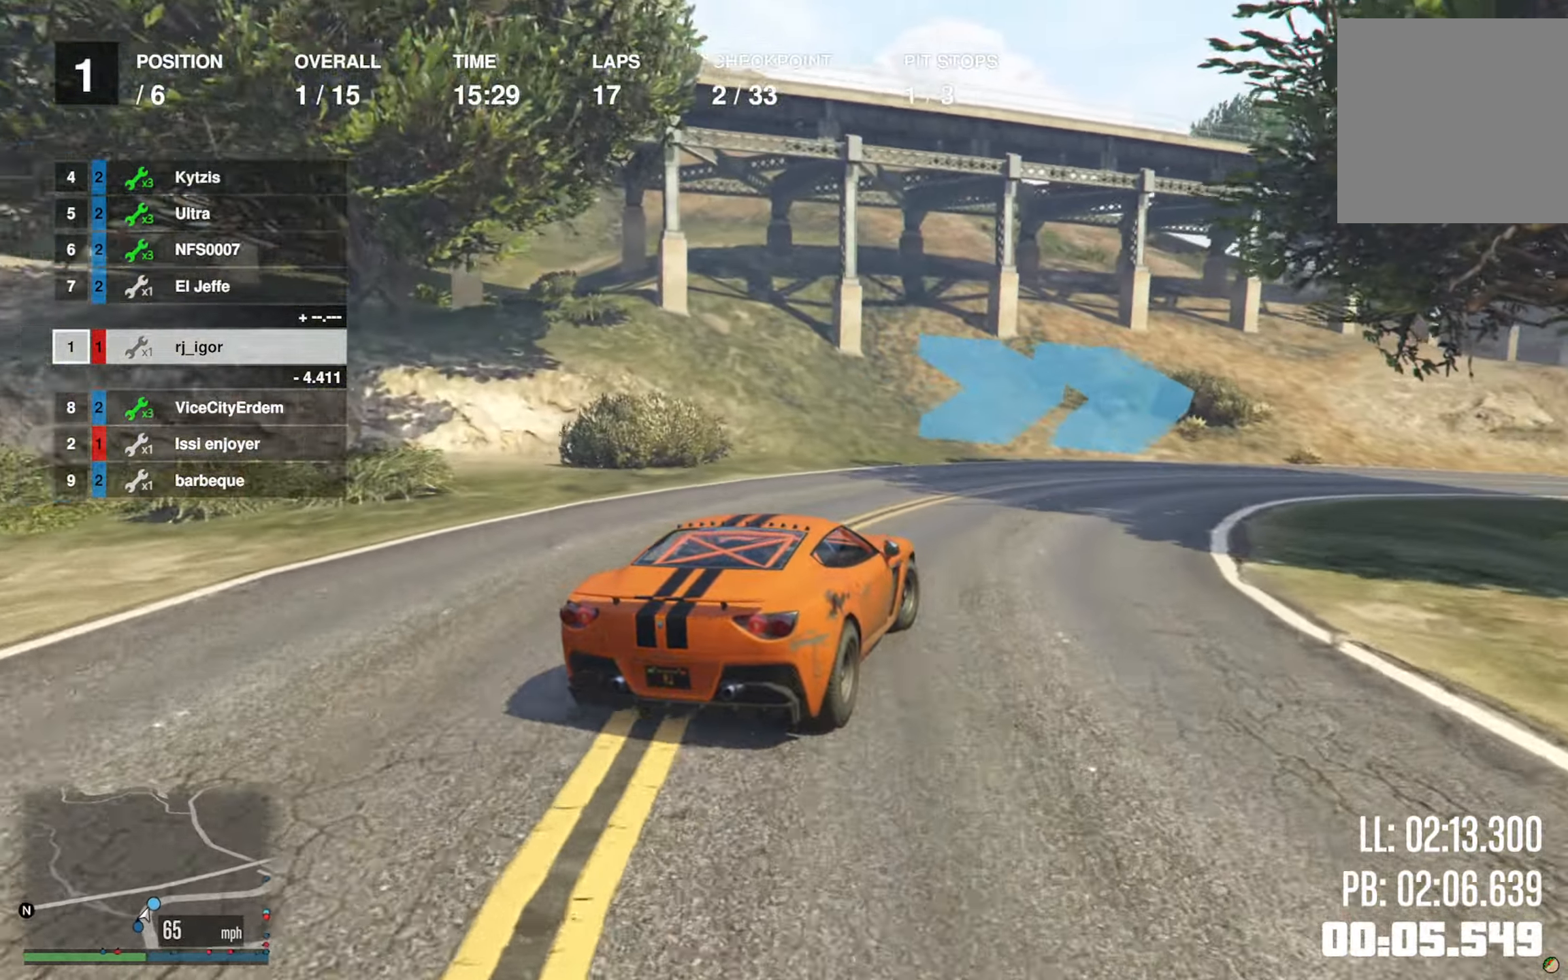
{"buttons": ["R2"], "left_stick": "center", "right_stick": "center", "events": [[100, "left_stick", "down-right"], [433, "left_stick", "center"]]}
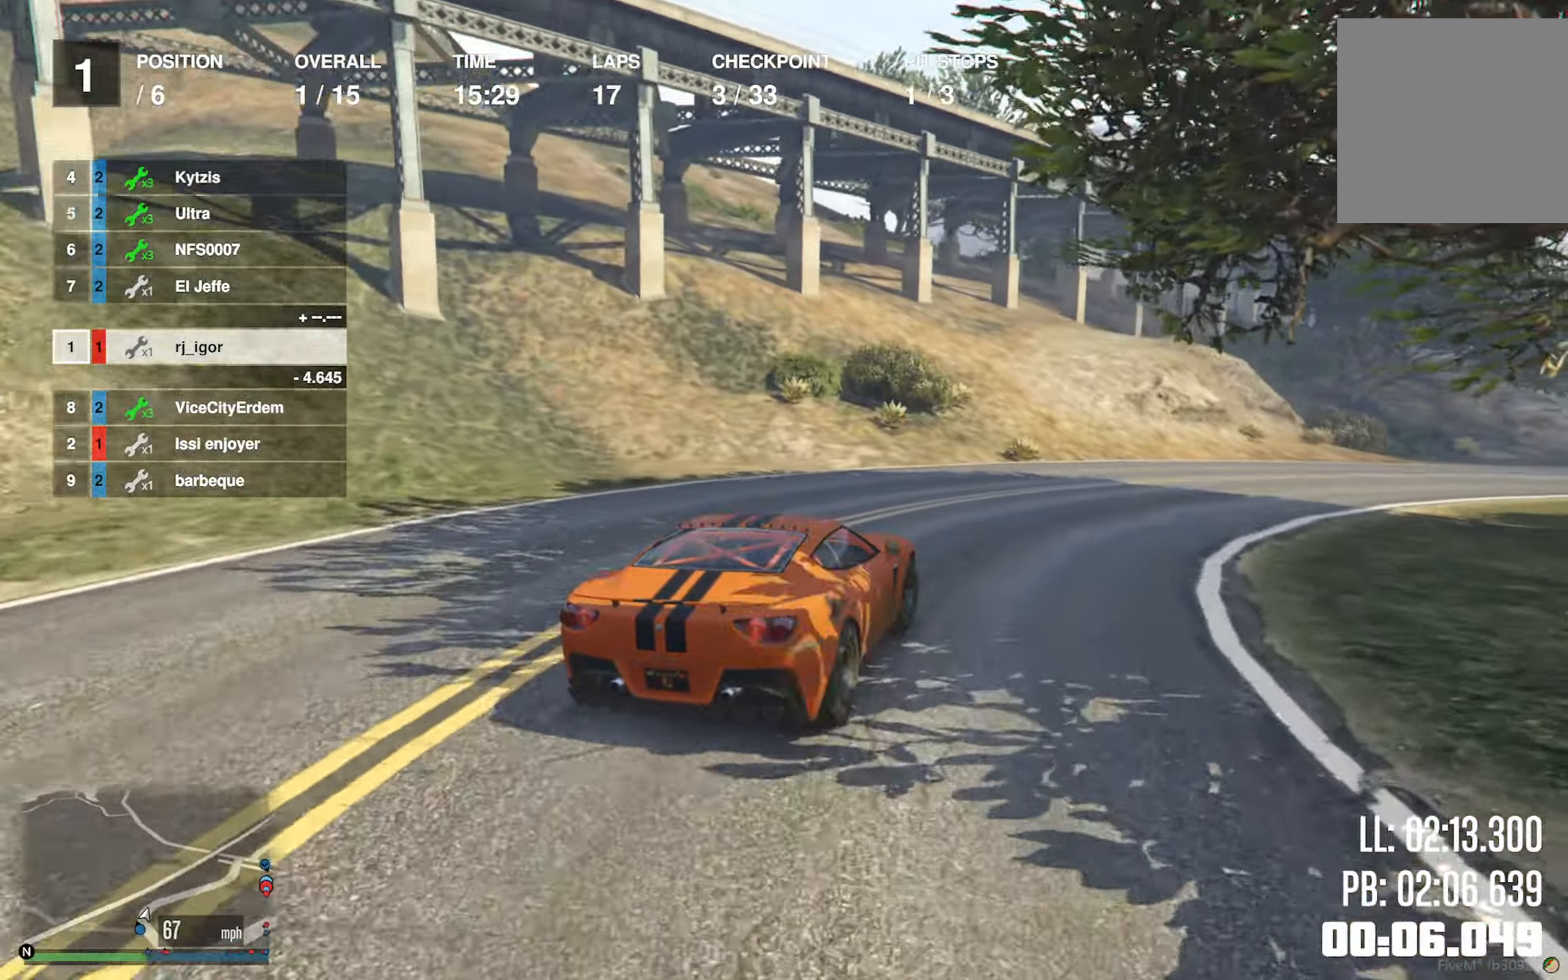
{"buttons": ["R2"], "left_stick": "down-right", "right_stick": "center", "events": [[33, "left_stick", "down-right"], [233, "left_stick", "center"], [333, "left_stick", "down-right"]]}
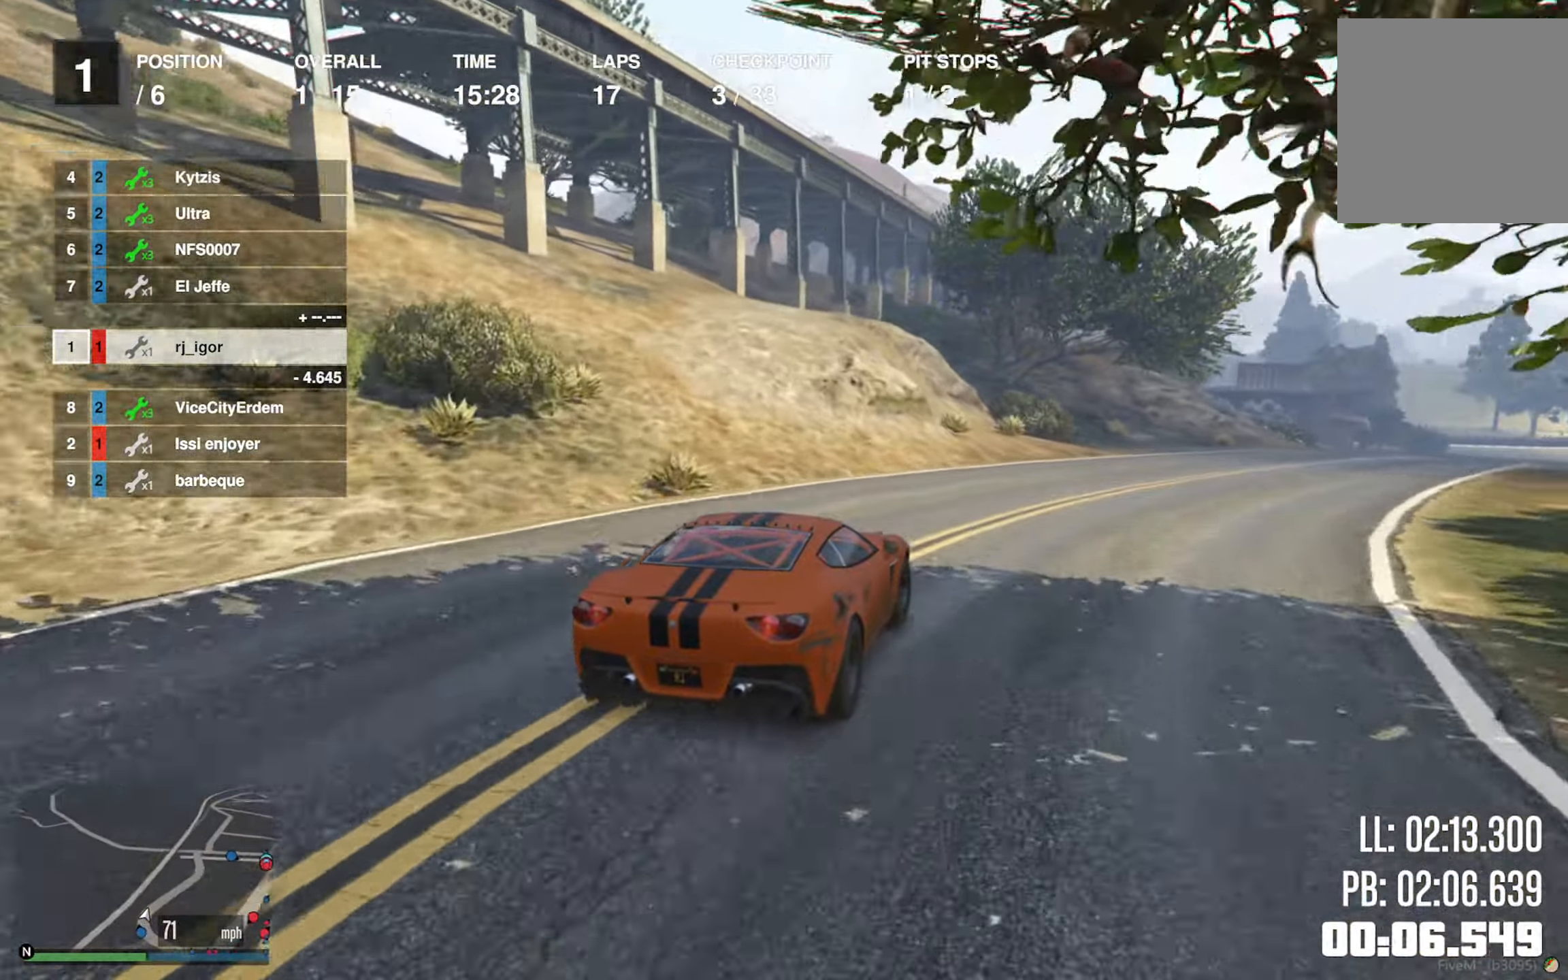
{"buttons": ["R2"], "left_stick": "down-right", "right_stick": "center", "events": [[16, "left_stick", "center"], [167, "left_stick", "down-right"], [333, "left_stick", "center"], [500, "left_stick", "down-right"]]}
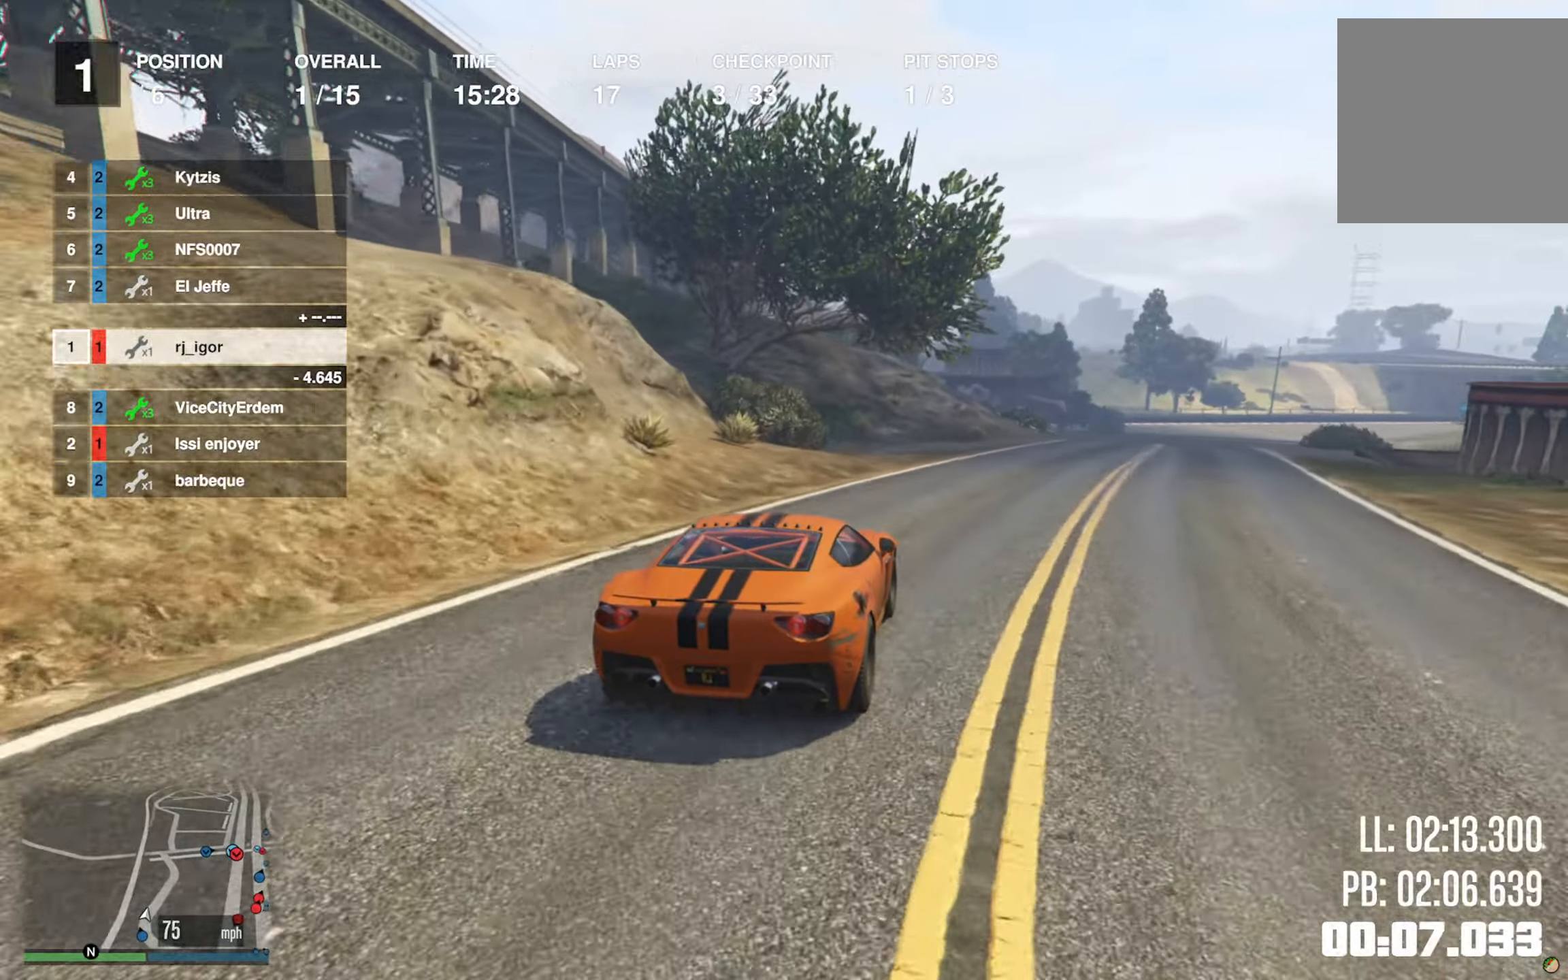
{"buttons": ["R2"], "left_stick": "center", "right_stick": "center", "events": [[167, "left_stick", "center"], [283, "left_stick", "down-right"], [433, "left_stick", "center"]]}
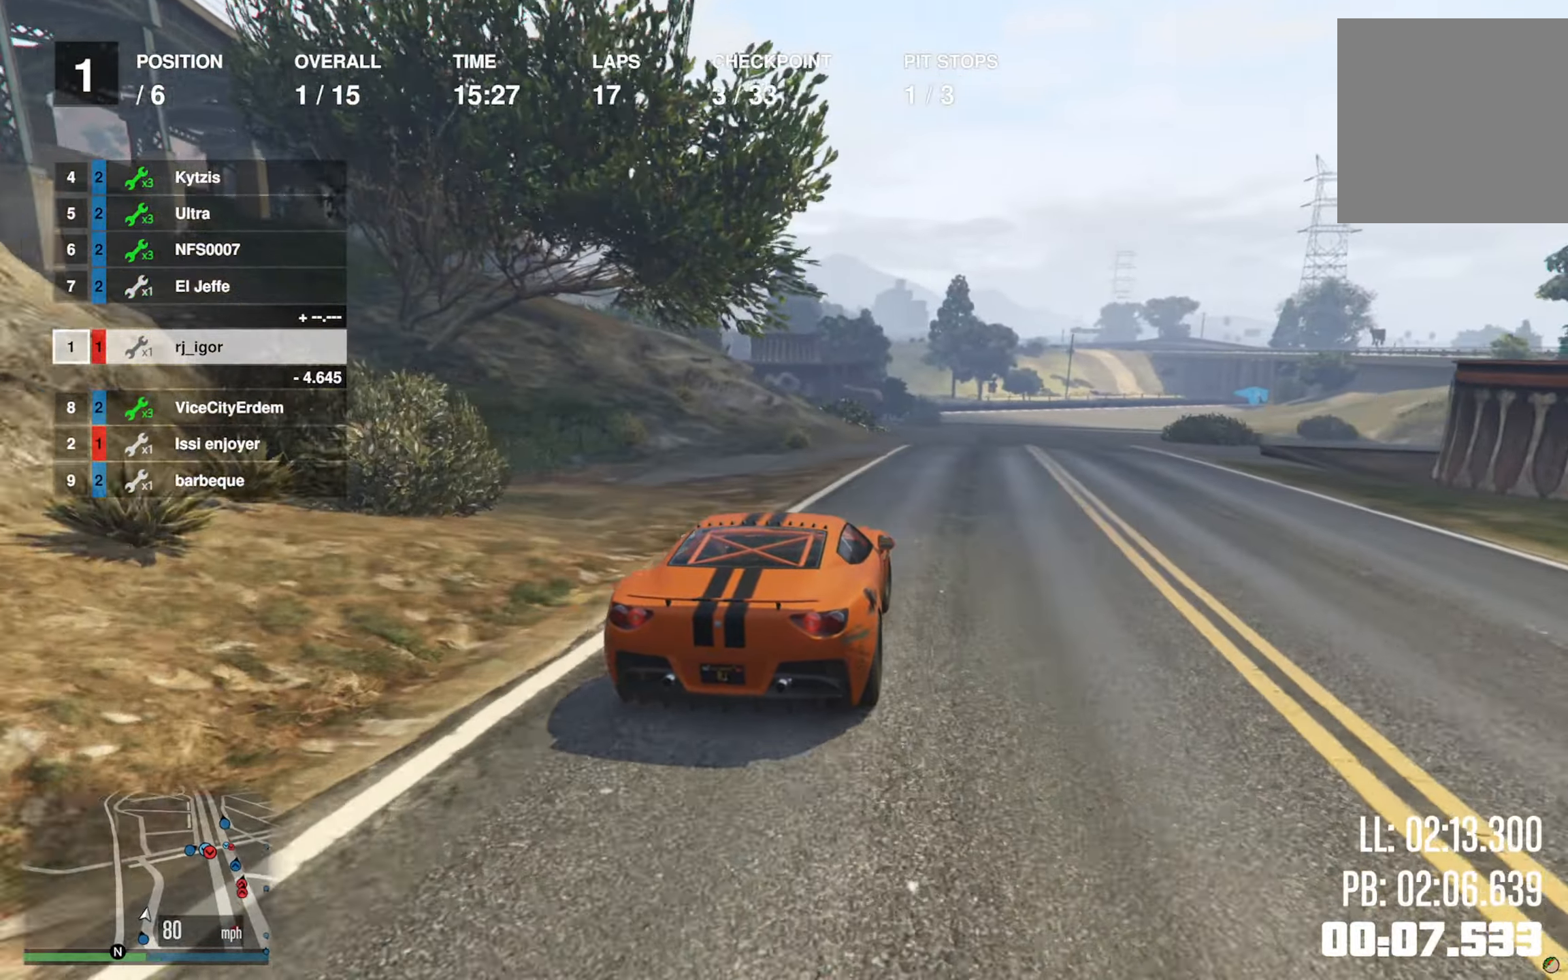
{"buttons": ["R2"], "left_stick": "down-right", "right_stick": "center", "events": [[167, "left_stick", "down-right"], [283, "left_stick", "center"], [500, "left_stick", "down-right"]]}
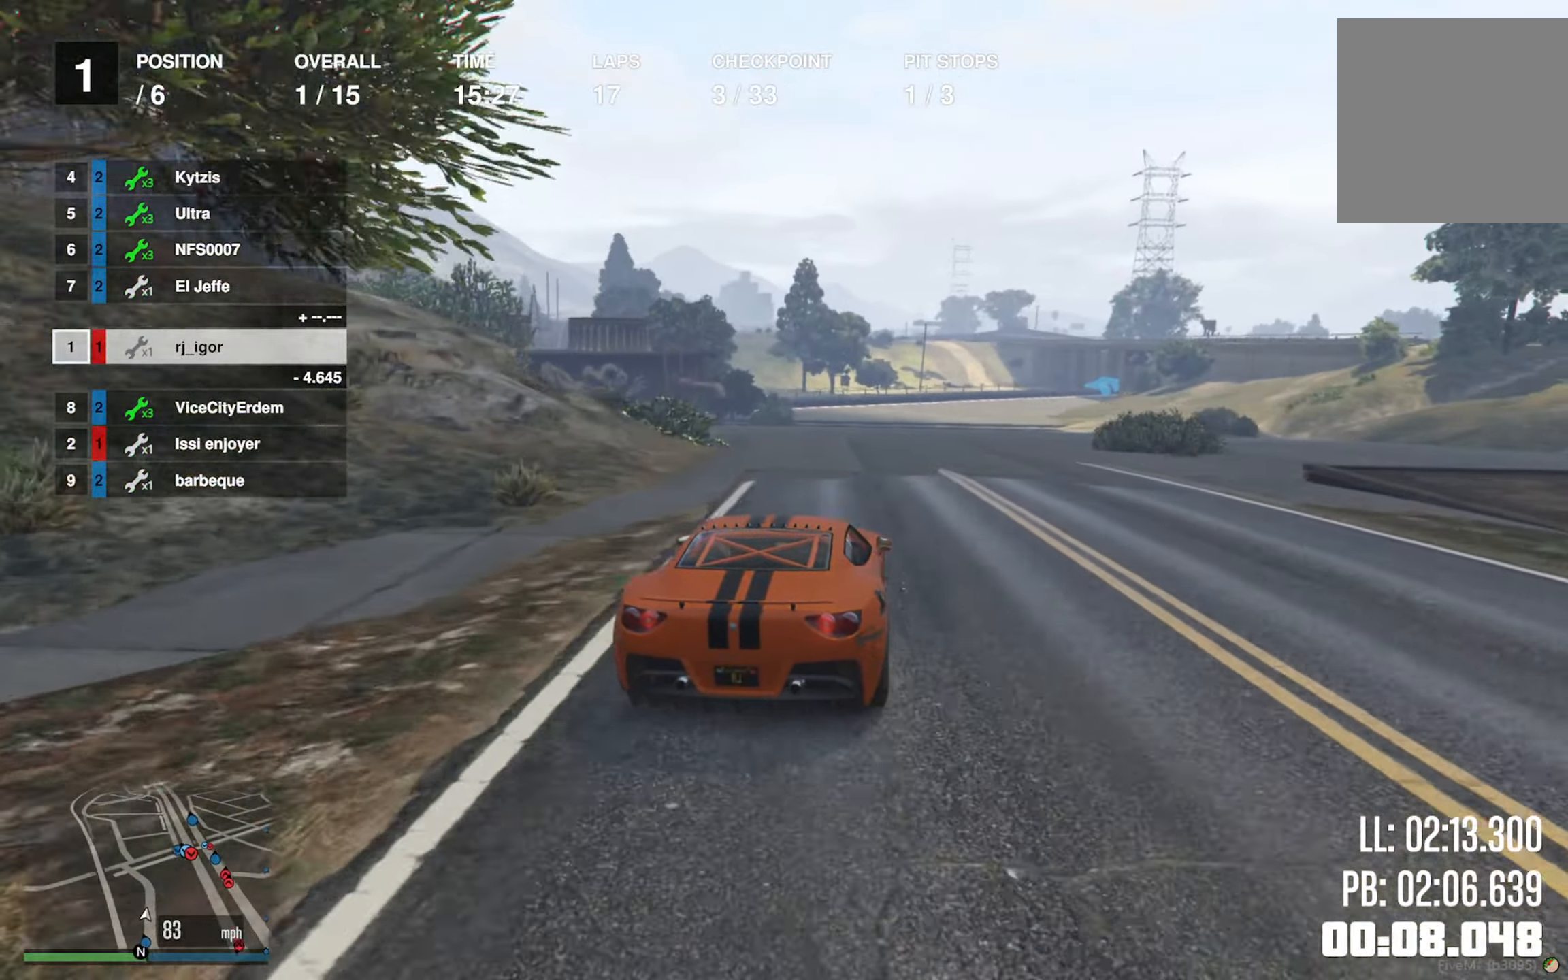
{"buttons": ["R2"], "left_stick": "center", "right_stick": "center", "events": [[133, "left_stick", "center"]]}
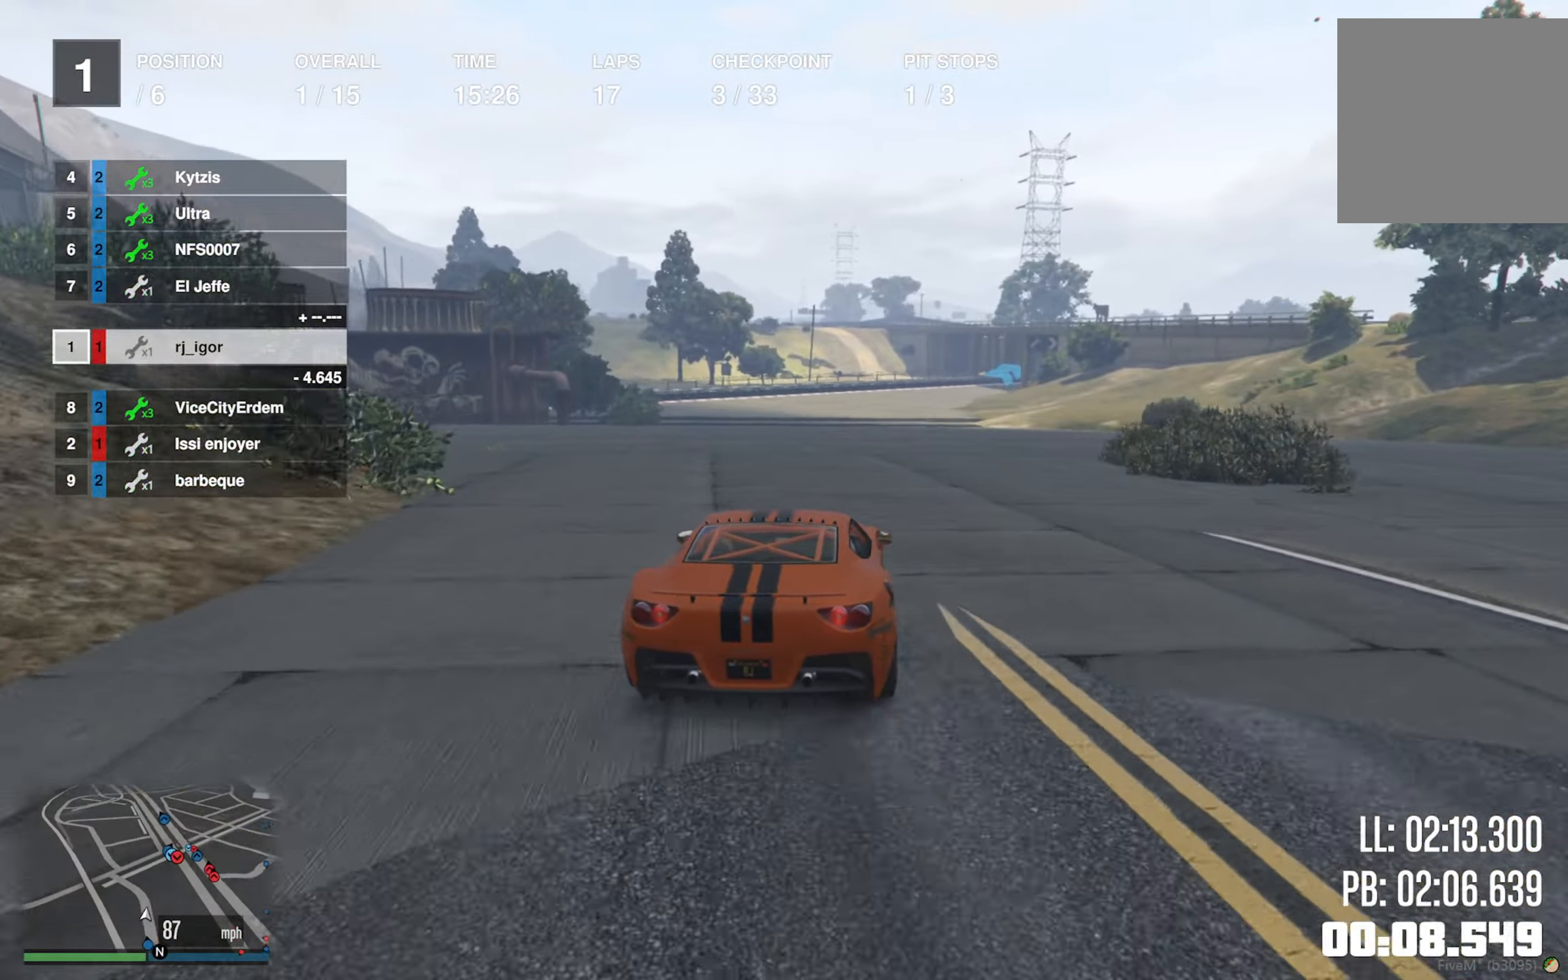
{"buttons": ["R2"], "left_stick": "down-right", "right_stick": "center", "events": [[67, "left_stick", "down"], [167, "left_stick", "center"], [450, "left_stick", "down-right"]]}
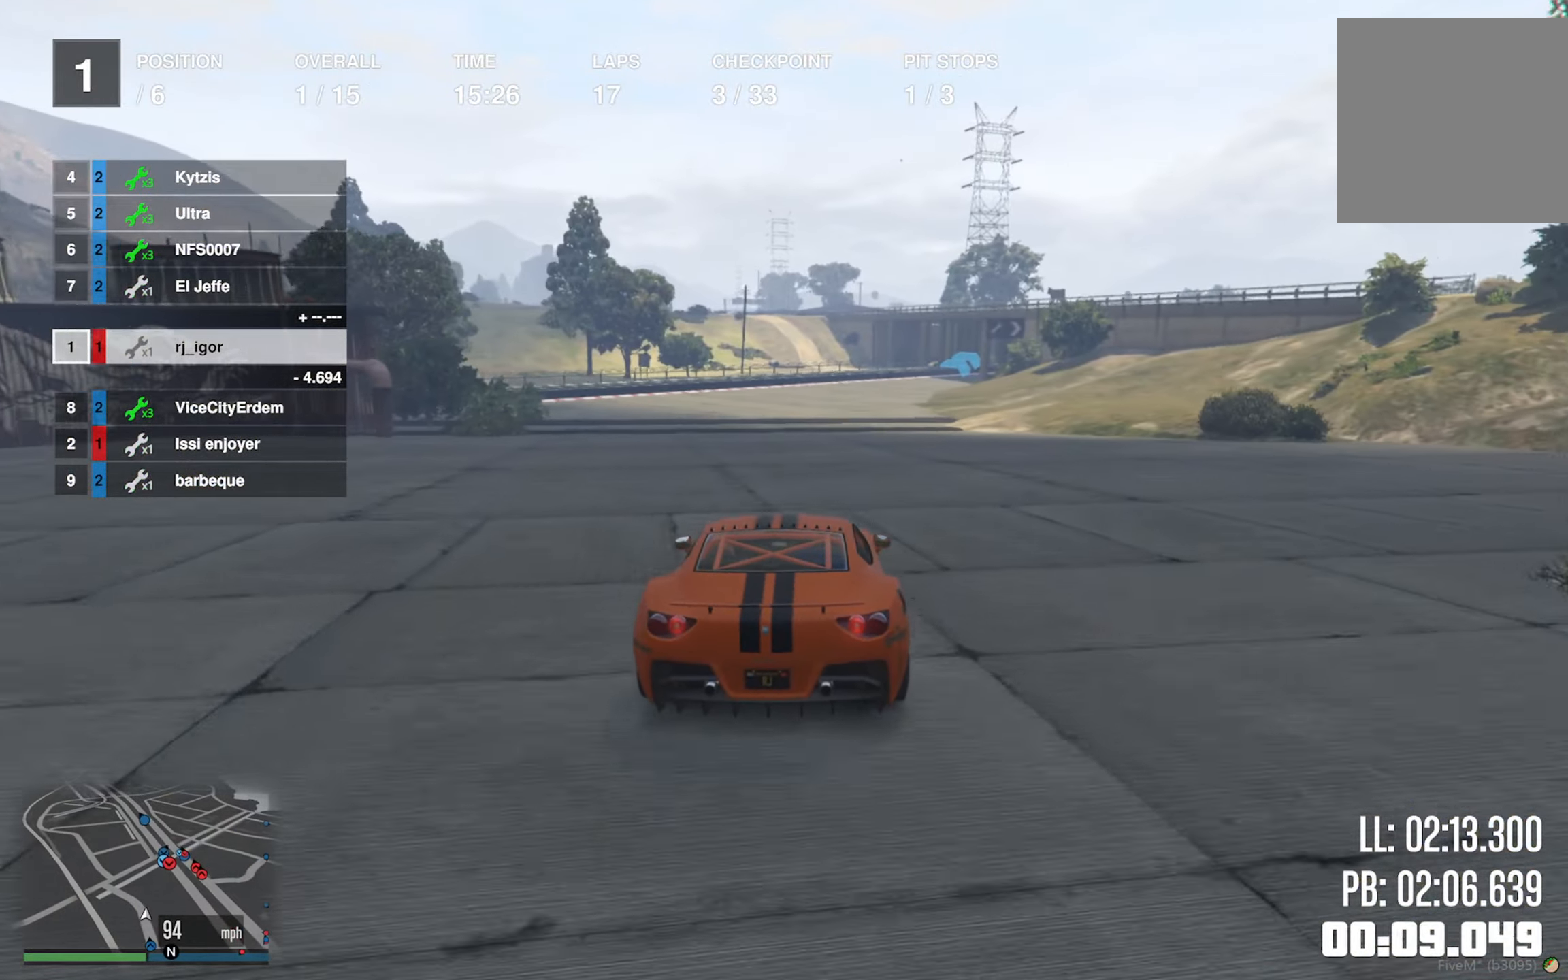
{"buttons": ["R2"], "left_stick": "center", "right_stick": "center", "events": [[67, "left_stick", "center"], [350, "left_stick", "down-right"], [467, "left_stick", "center"]]}
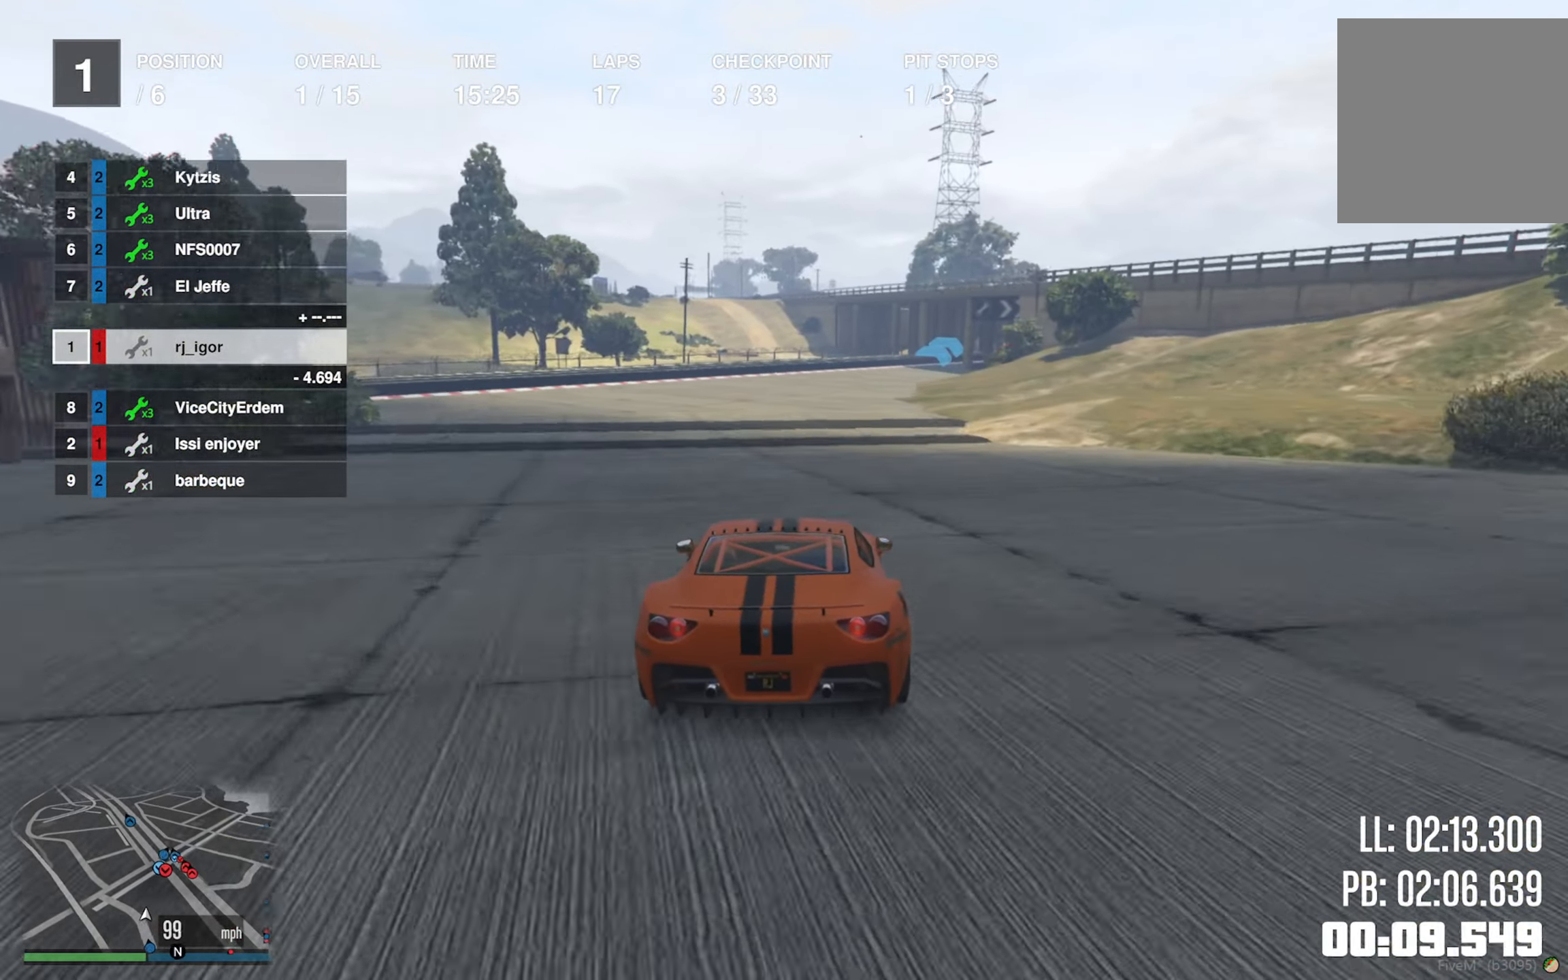
{"buttons": ["R2"], "left_stick": "center", "right_stick": "center", "events": [[133, "left_stick", "down-right"], [267, "left_stick", "center"]]}
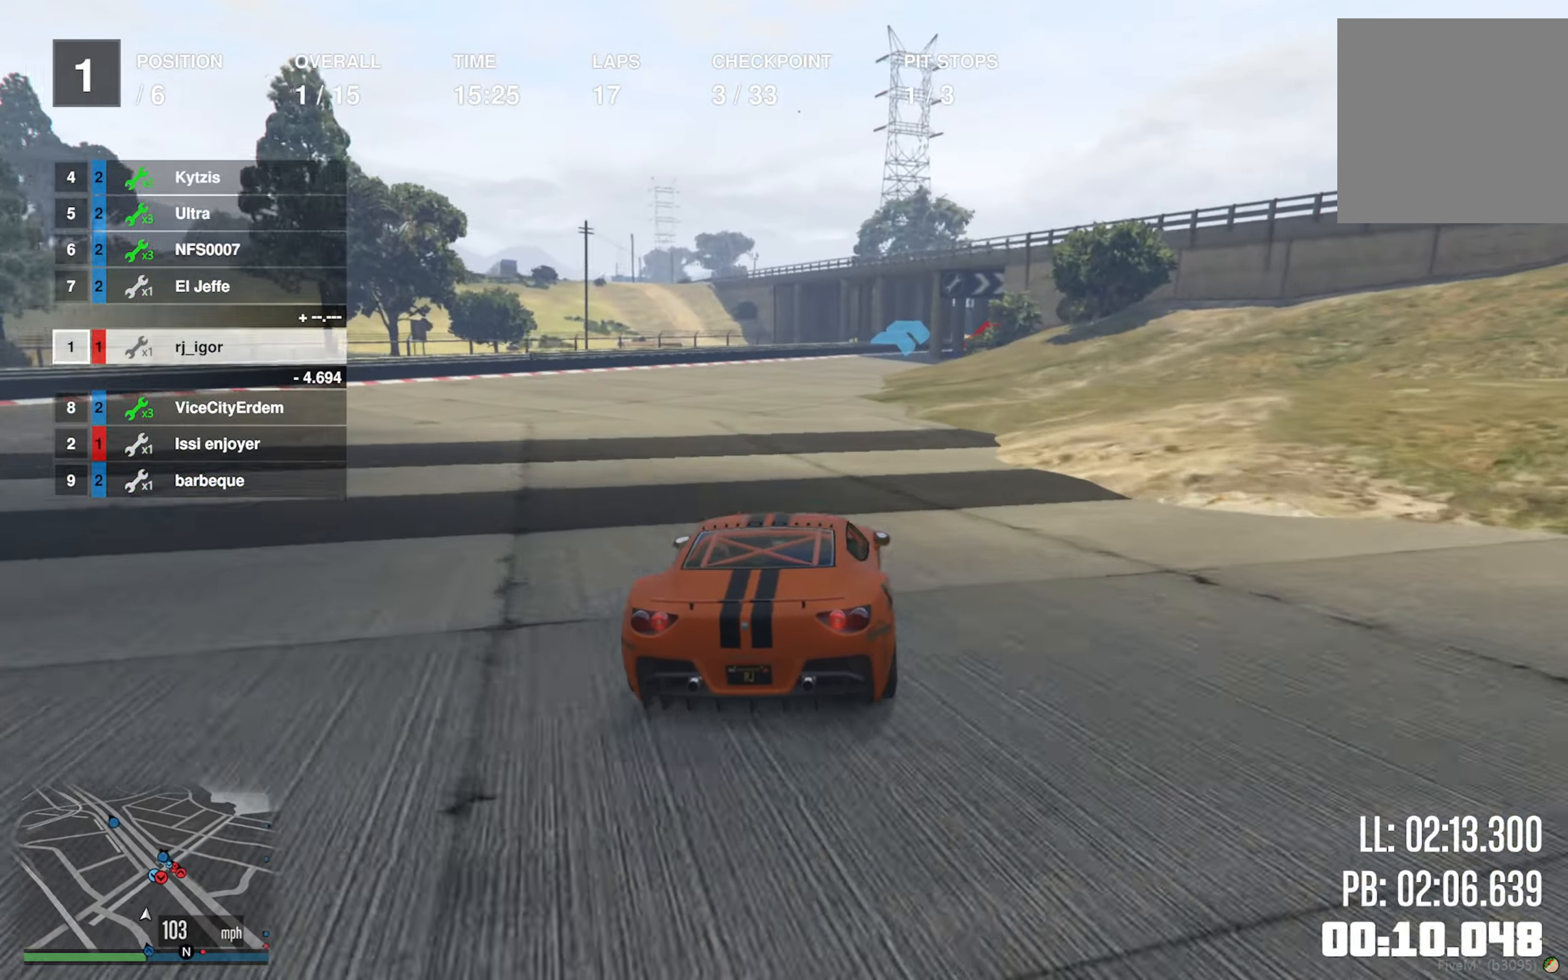
{"buttons": ["R2"], "left_stick": "center", "right_stick": "center", "events": []}
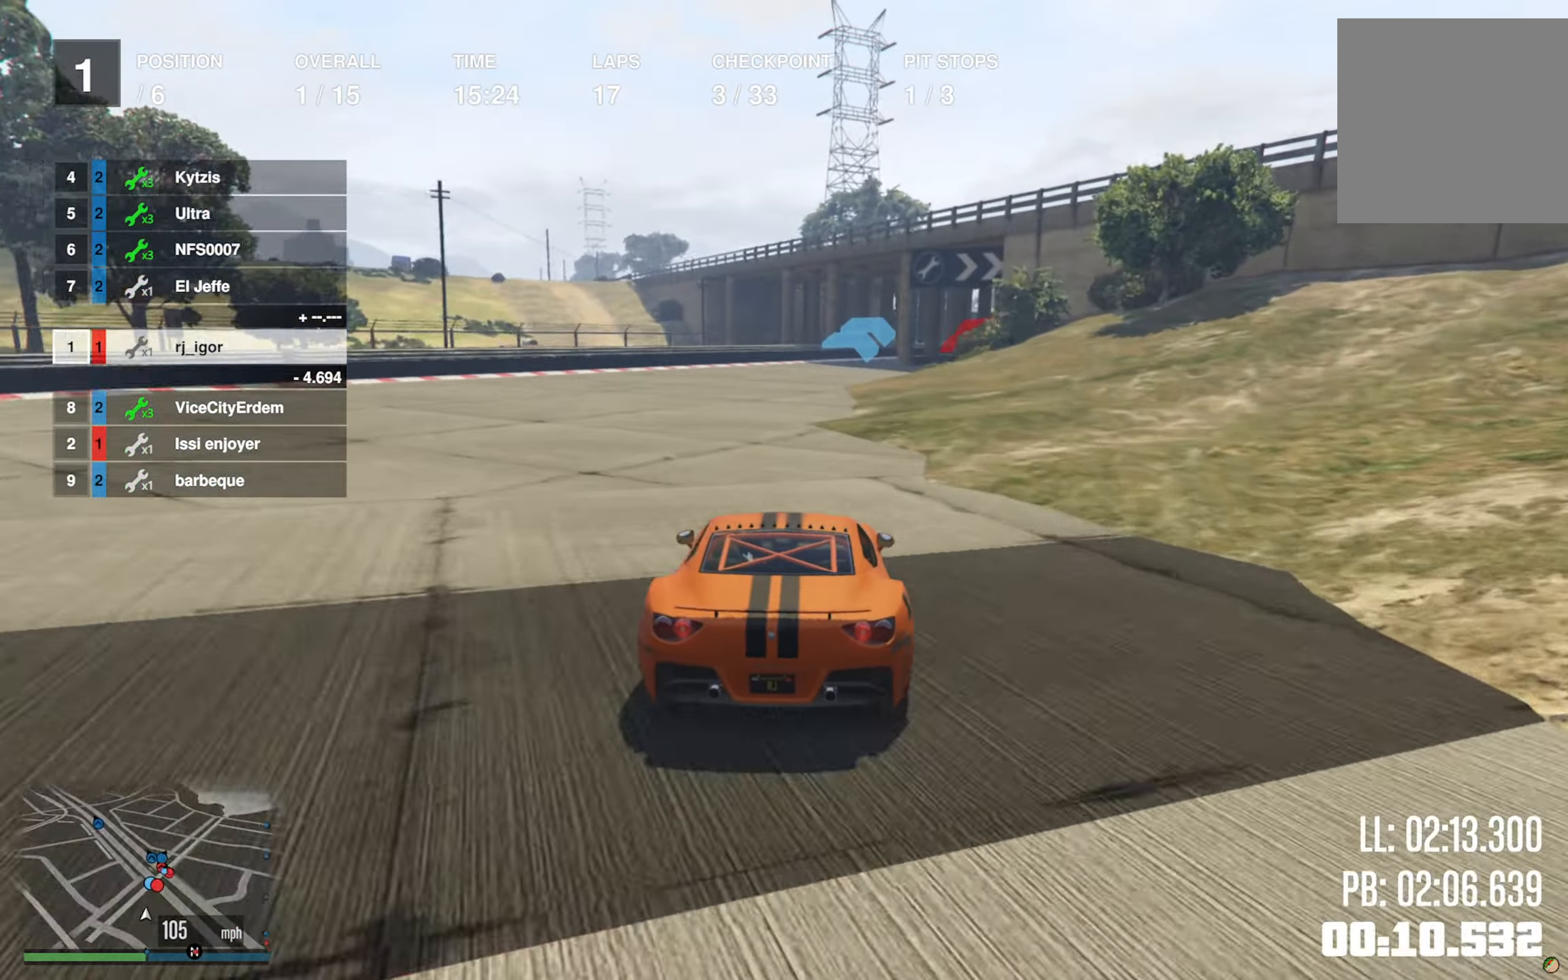
{"buttons": ["R2"], "left_stick": "center", "right_stick": "center", "events": []}